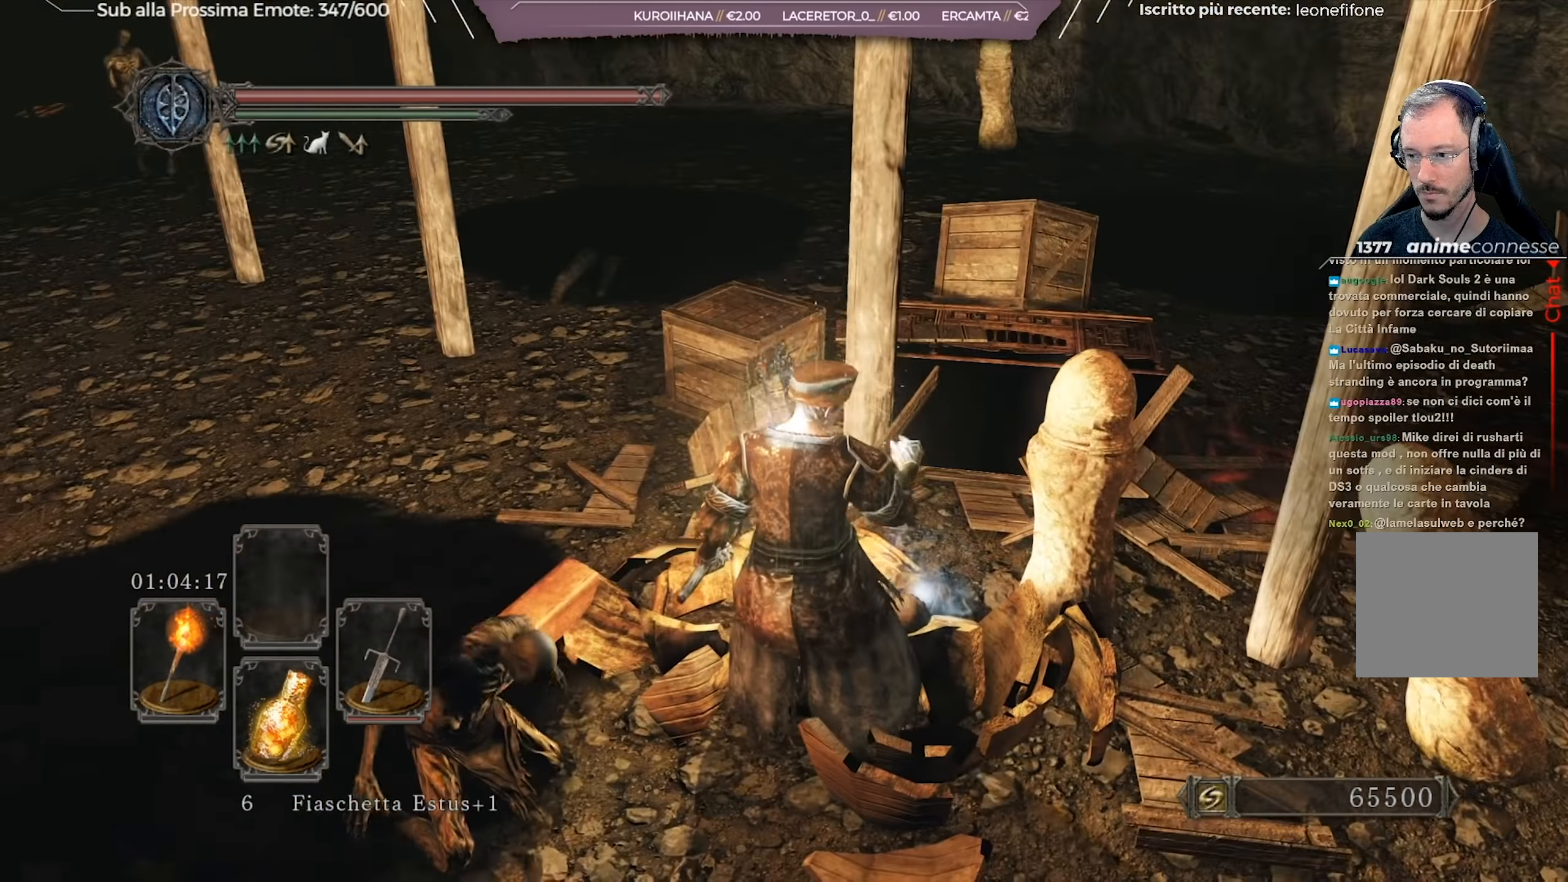
Gameplay with a controller (Xbox layout); each line is a JSON object with the inputs held at the frame after it. "events" lists button and stick changes between this image and that frame as [ms after this image, input, new state], when the widget could be followed in between.
{"buttons": [], "left_stick": "center", "right_stick": "right", "events": [[100, "A", "up"], [501, "right_stick", "right"]]}
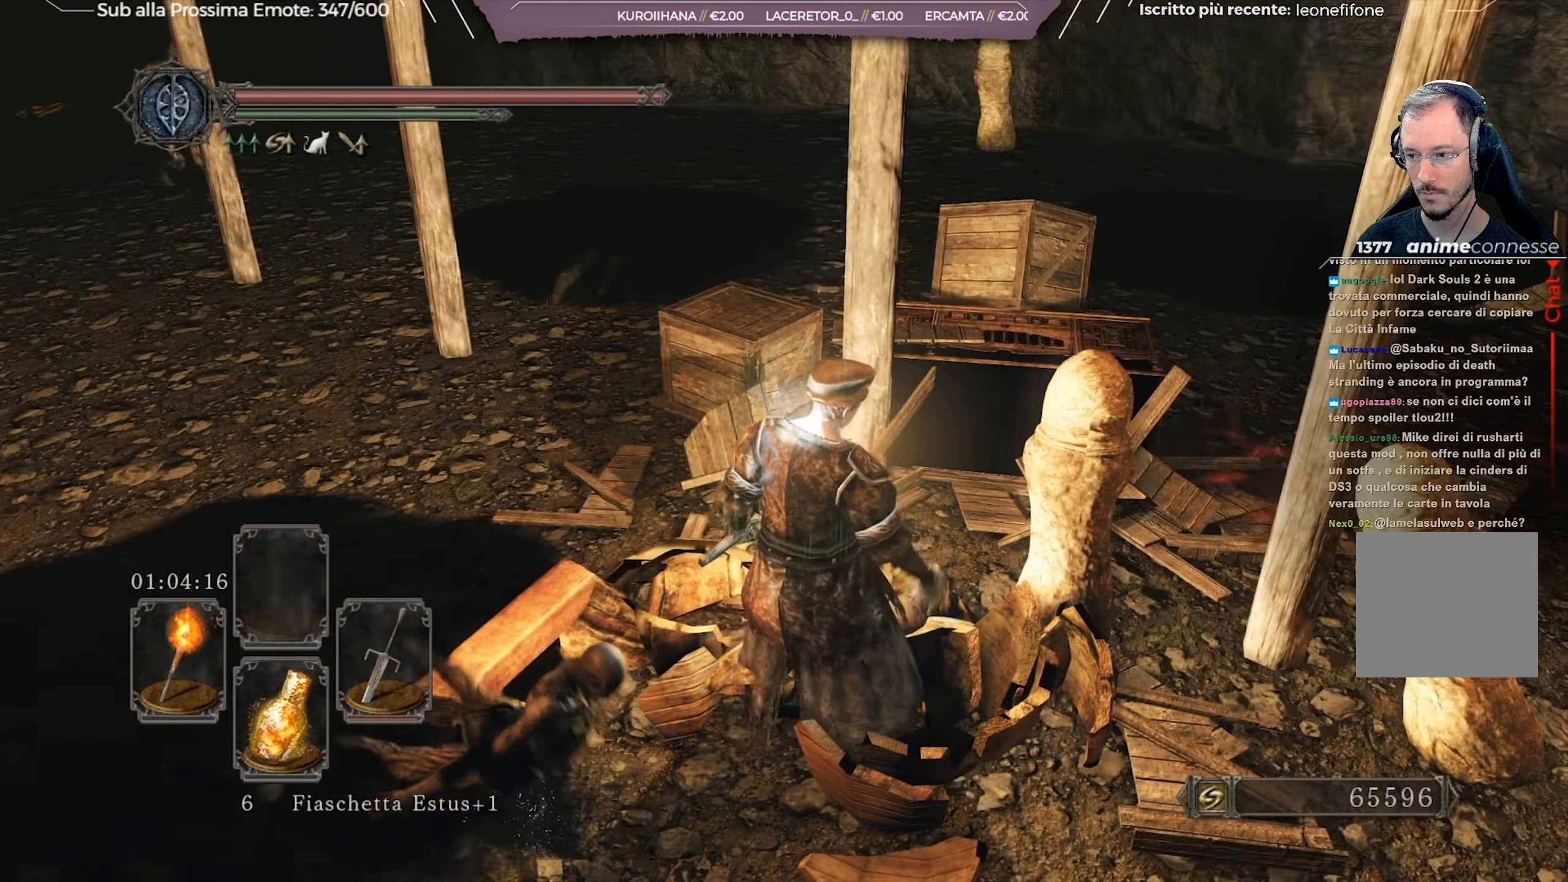
{"buttons": [], "left_stick": "right", "right_stick": "left", "events": [[16, "left_stick", "right"], [267, "right_stick", "center"], [467, "right_stick", "left"]]}
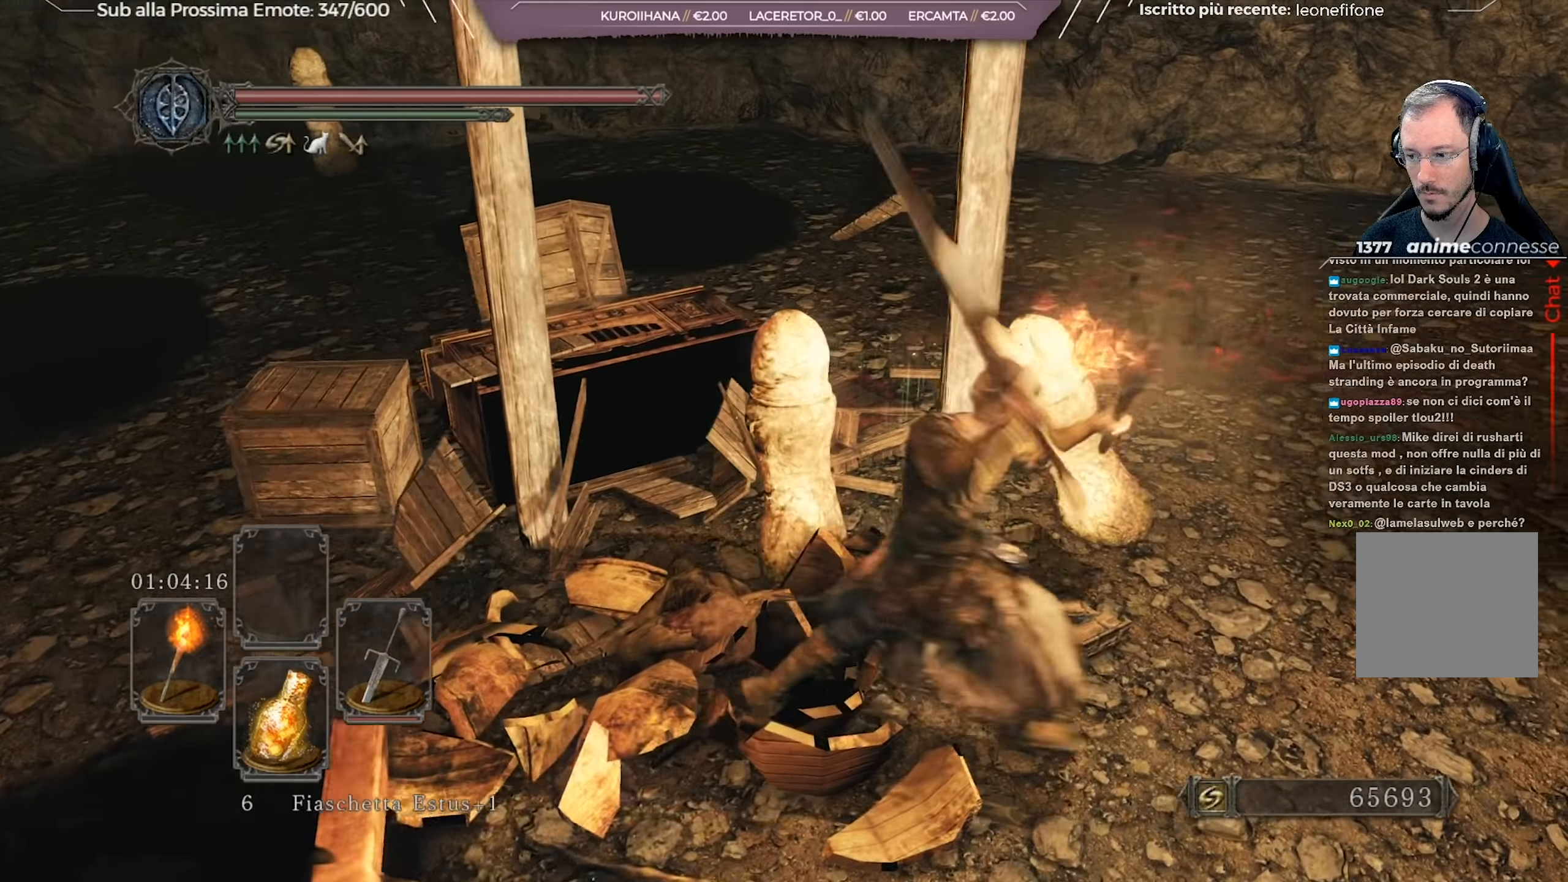
{"buttons": [], "left_stick": "up-right", "right_stick": "left", "events": [[17, "left_stick", "up-right"]]}
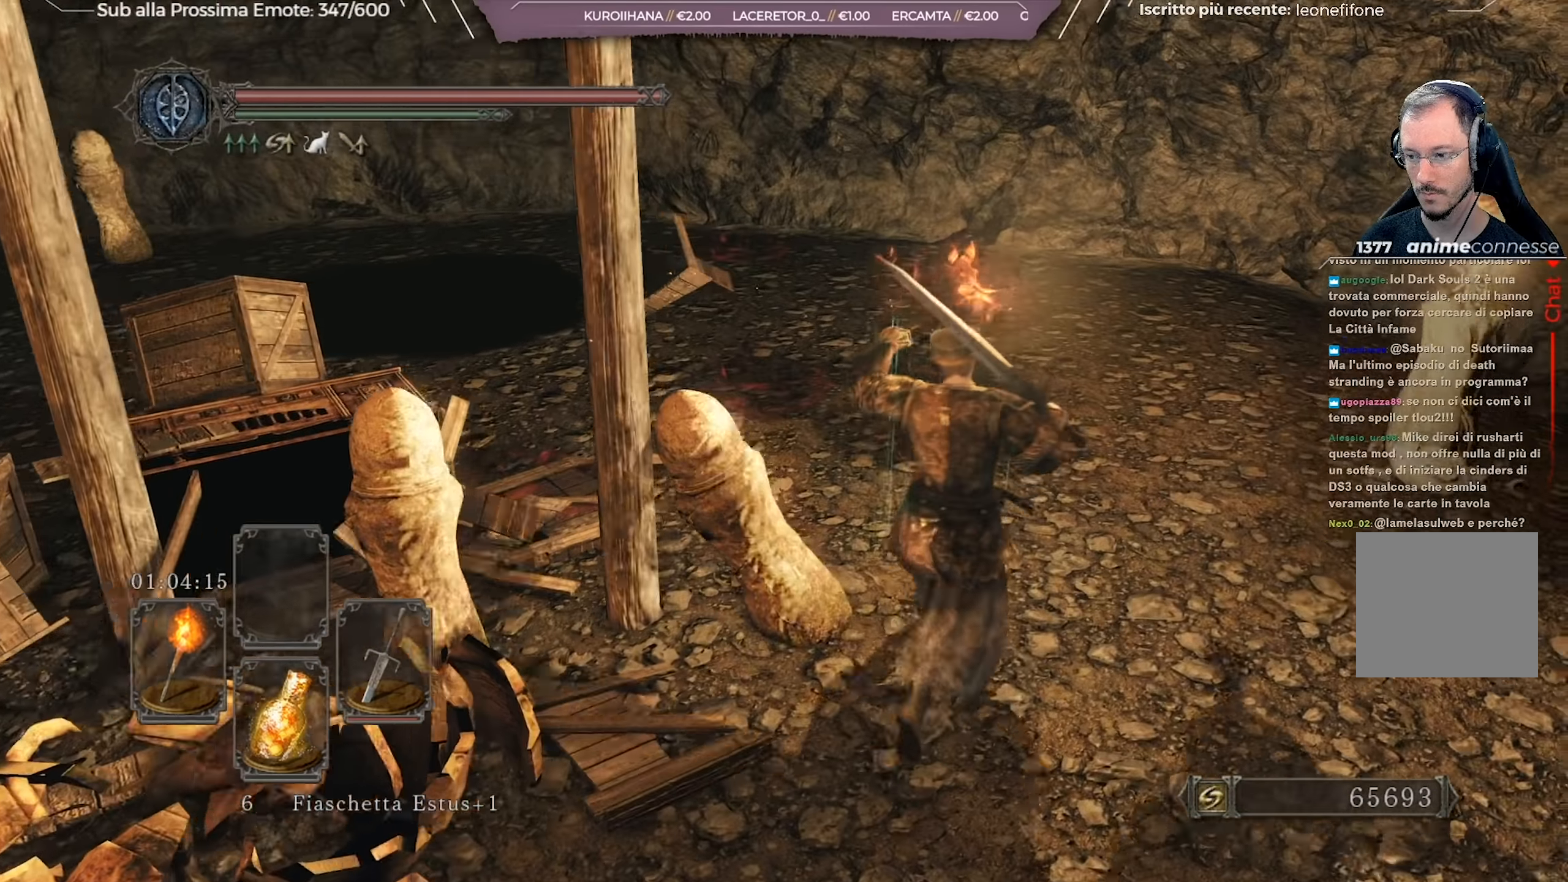
{"buttons": [], "left_stick": "up-right", "right_stick": "left", "events": []}
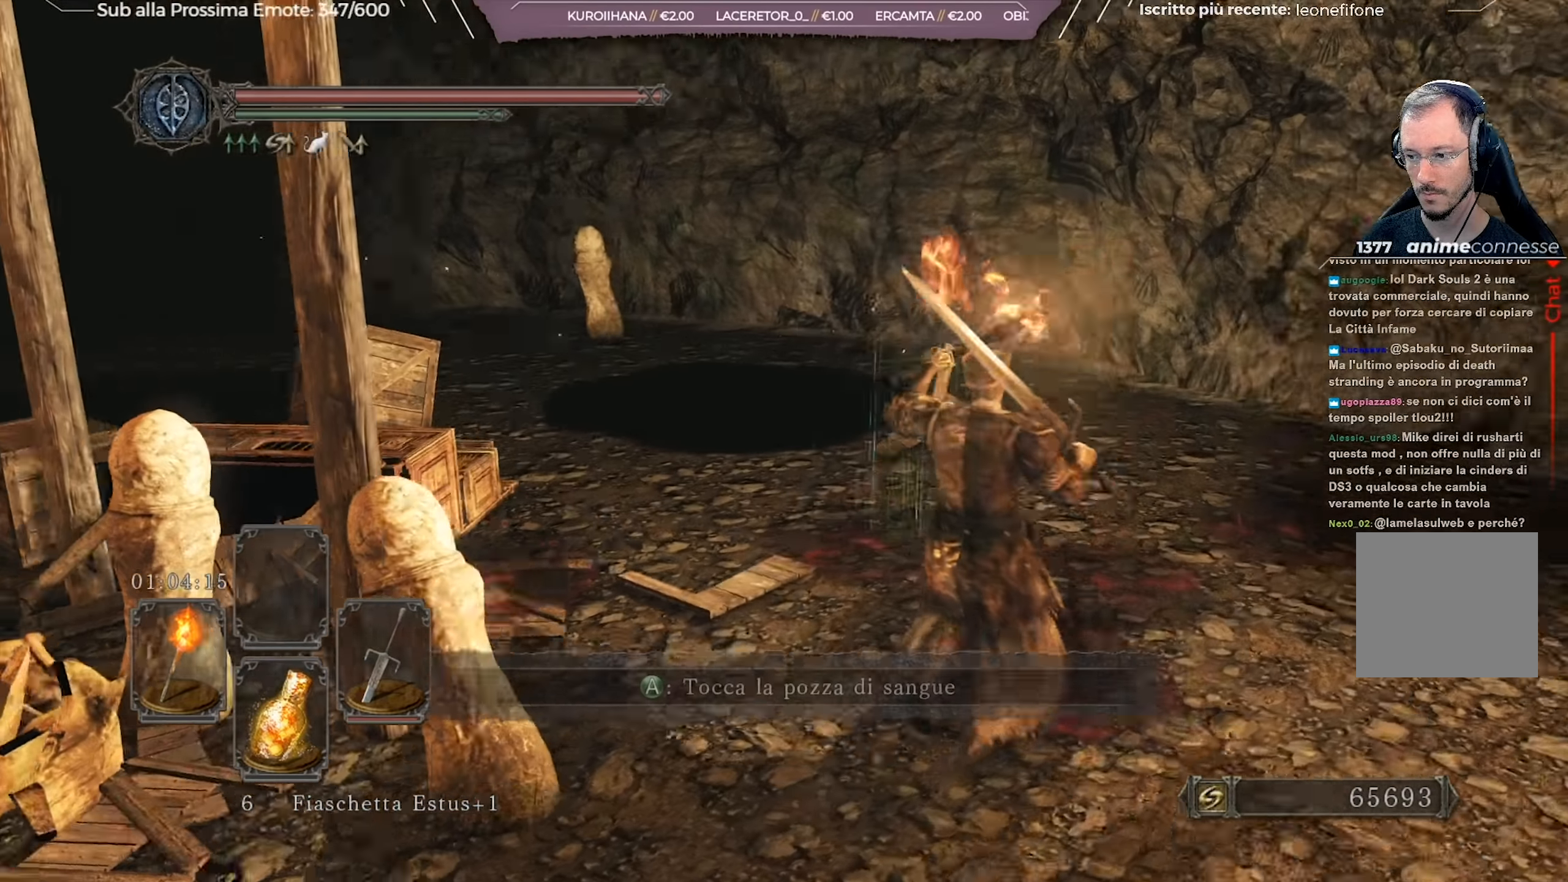
{"buttons": [], "left_stick": "up-right", "right_stick": "left", "events": [[251, "right_stick", "center"], [368, "right_stick", "left"]]}
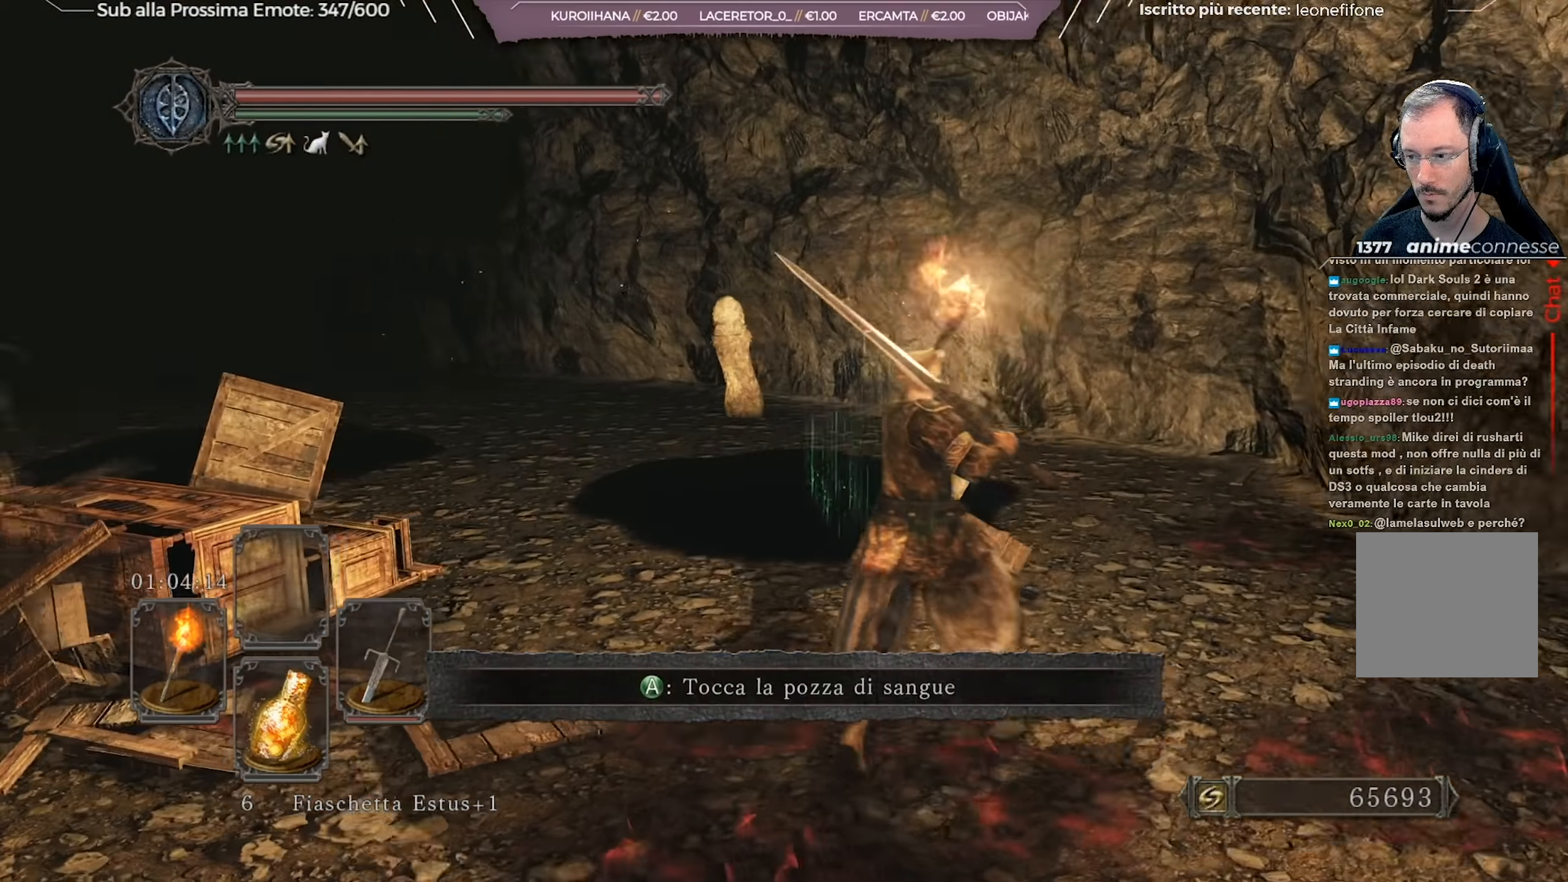
{"buttons": [], "left_stick": "center", "right_stick": "left", "events": [[50, "right_stick", "center"], [67, "left_stick", "up"], [150, "right_stick", "left"], [267, "left_stick", "center"], [317, "right_stick", "center"], [417, "right_stick", "left"]]}
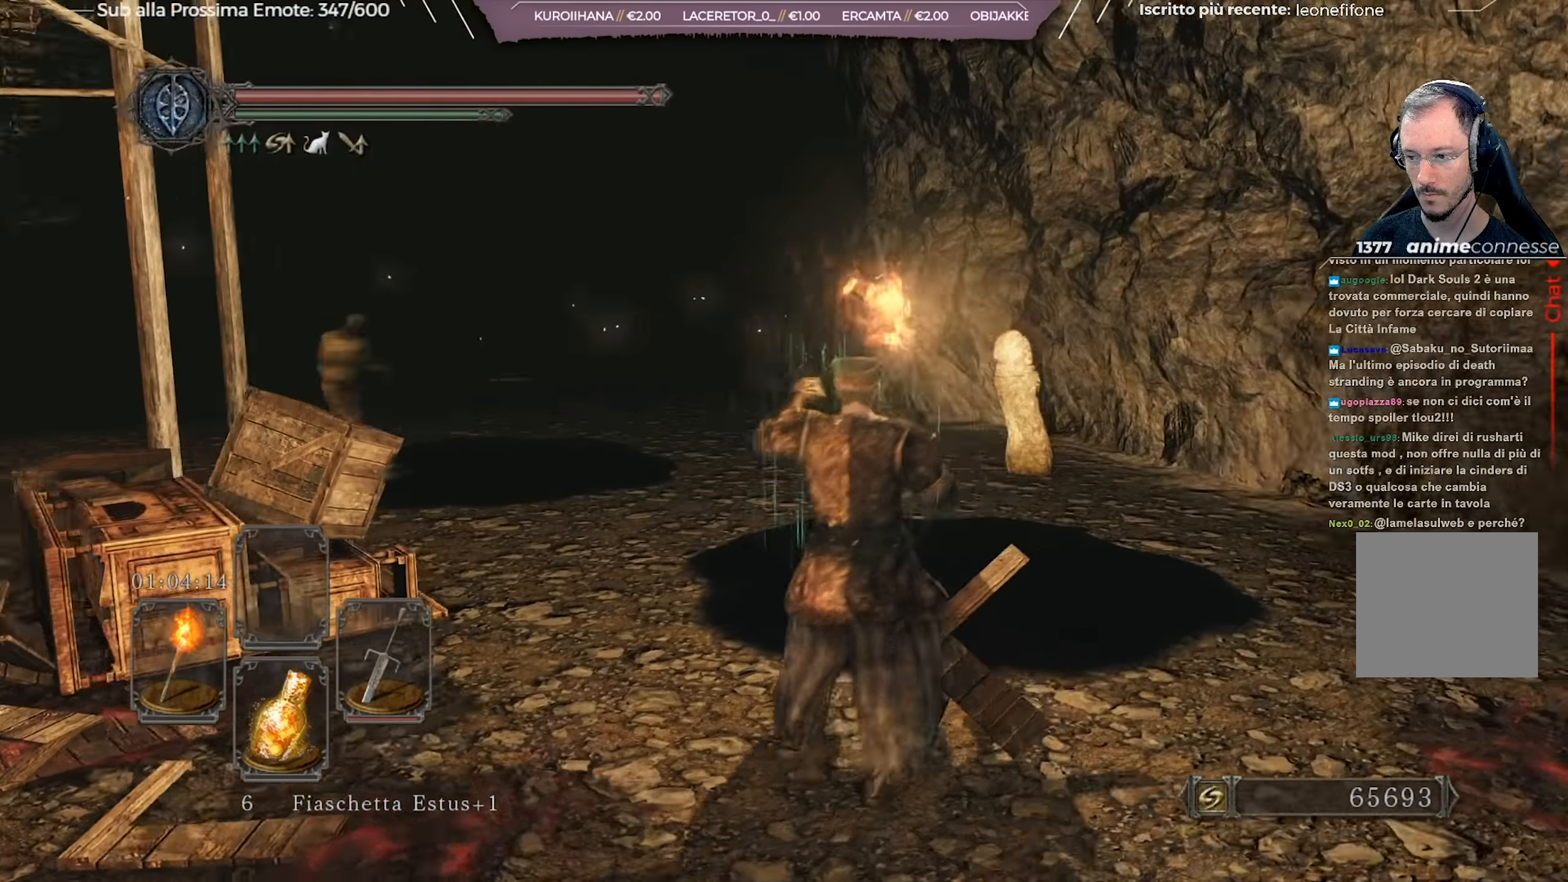
{"buttons": [], "left_stick": "up", "right_stick": "center", "events": [[51, "left_stick", "up"], [101, "right_stick", "center"], [334, "right_stick", "down-left"], [501, "right_stick", "center"]]}
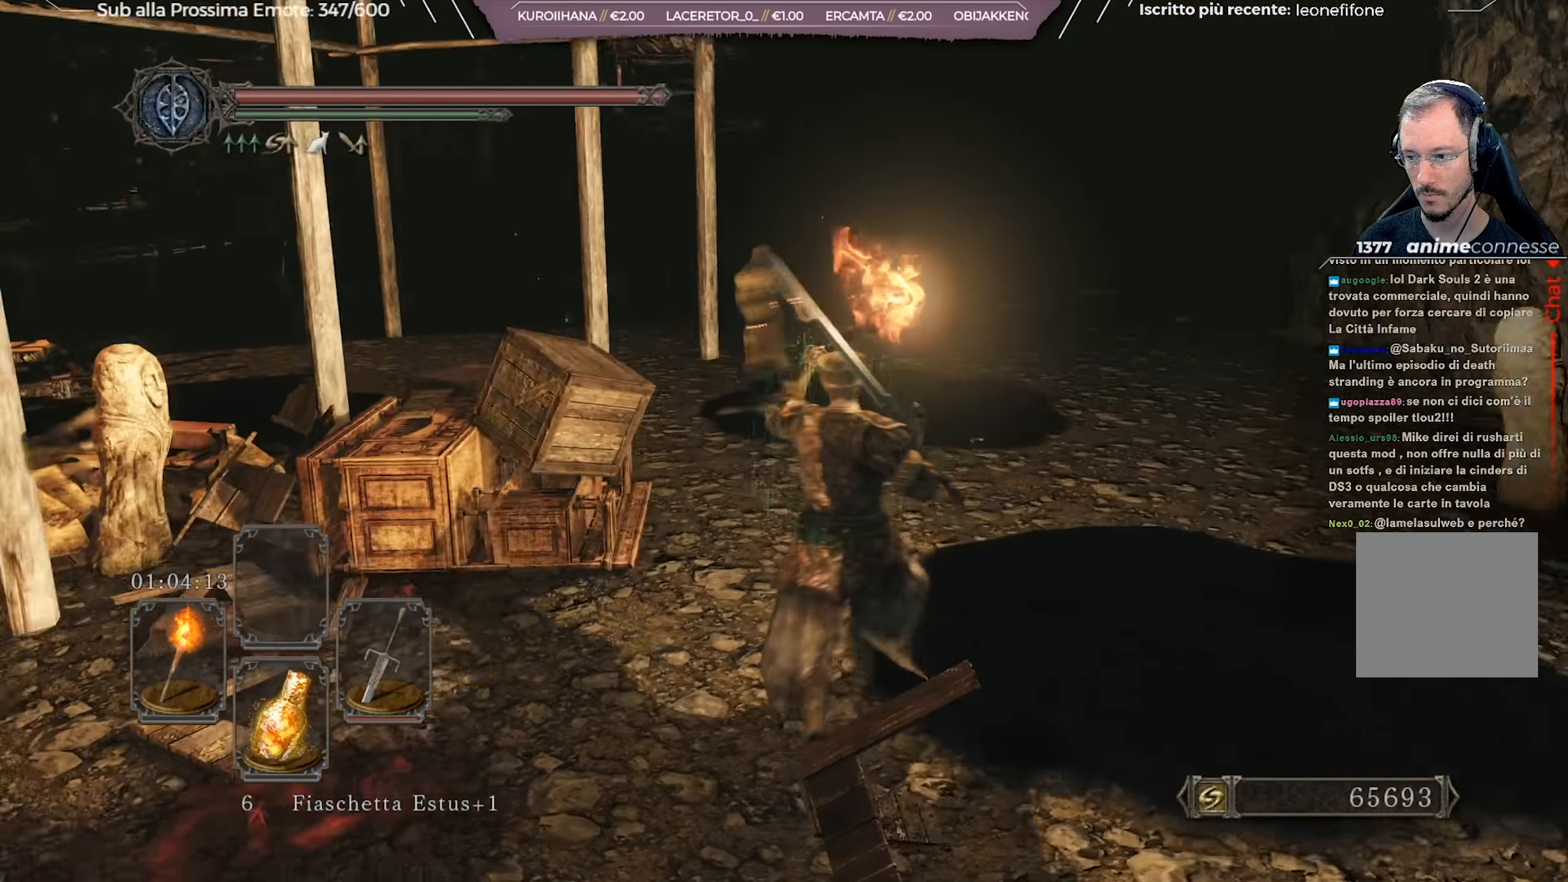
{"buttons": [], "left_stick": "up-right", "right_stick": "center", "events": [[467, "left_stick", "up-right"]]}
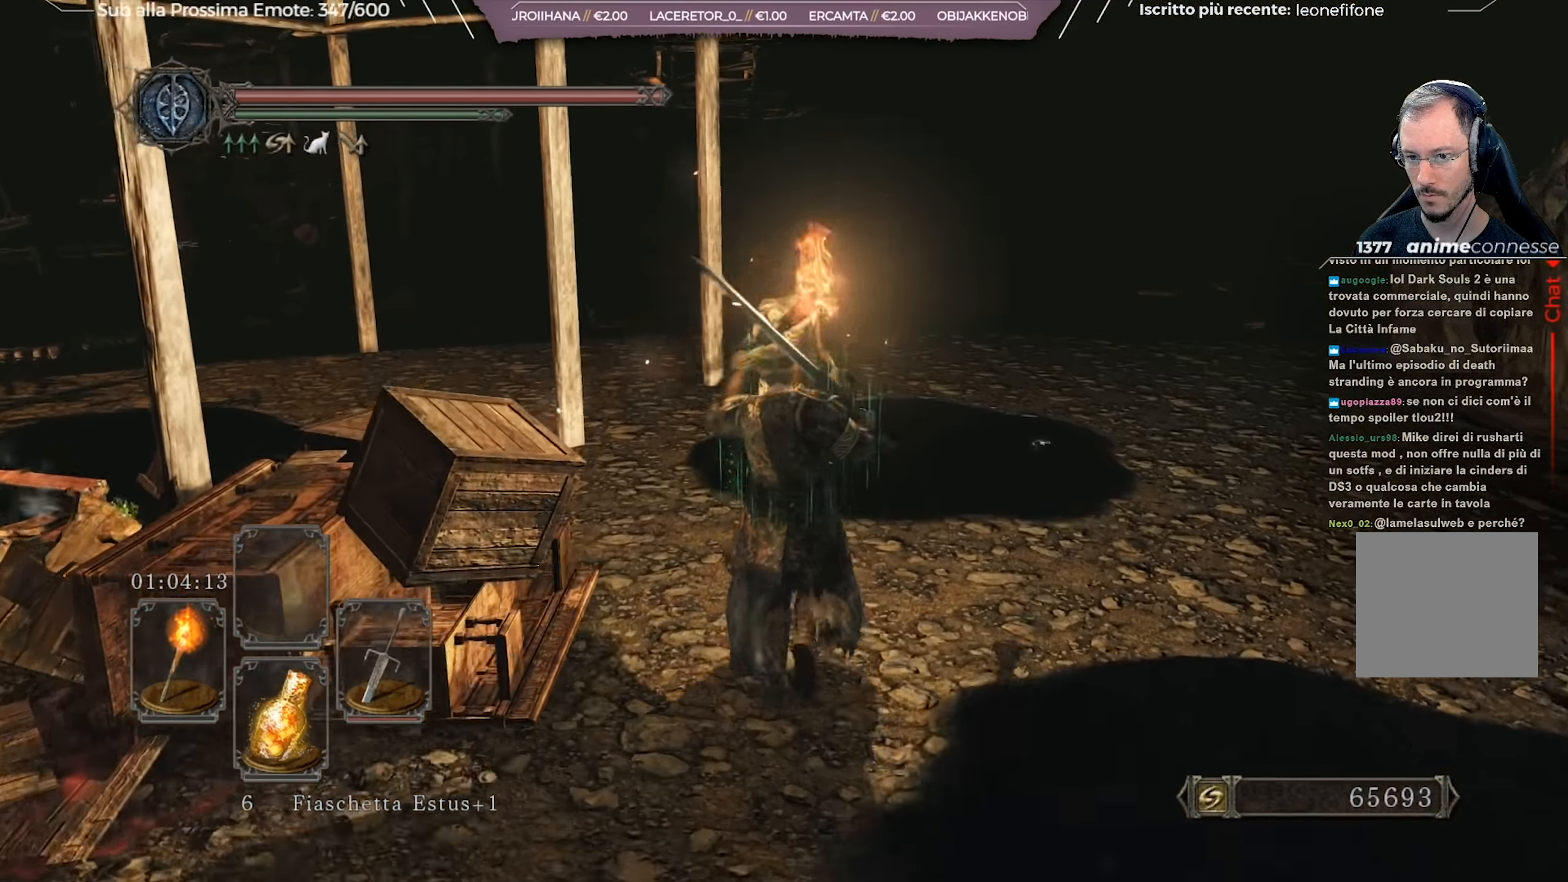
{"buttons": [], "left_stick": "up-right", "right_stick": "down-left", "events": [[201, "right_stick", "down-left"]]}
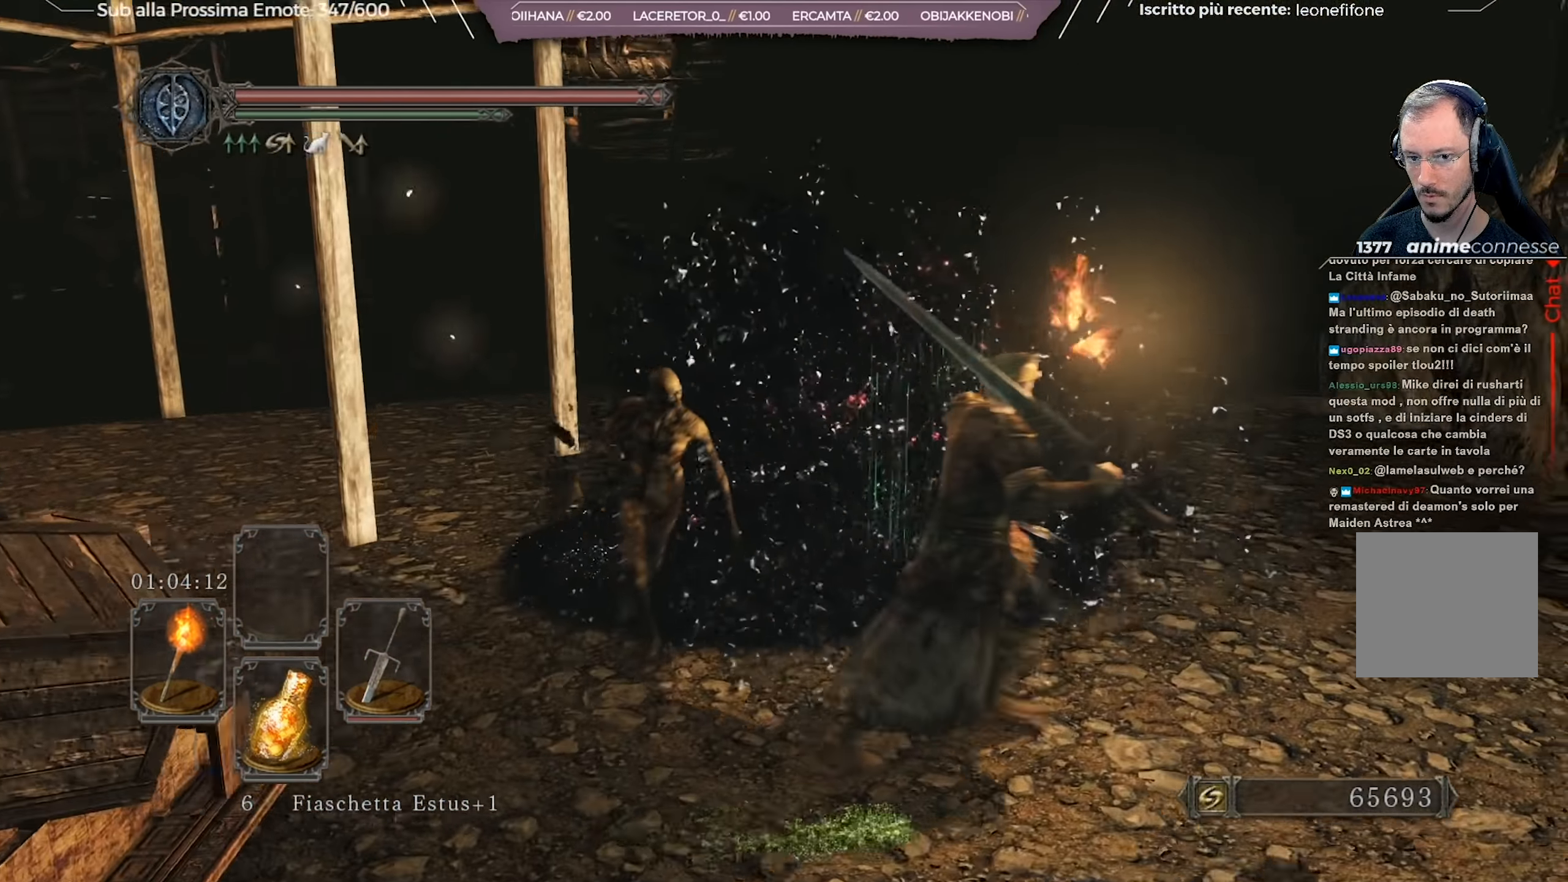
{"buttons": [], "left_stick": "right", "right_stick": "left", "events": [[117, "left_stick", "right"], [117, "right_stick", "center"], [234, "right_stick", "left"]]}
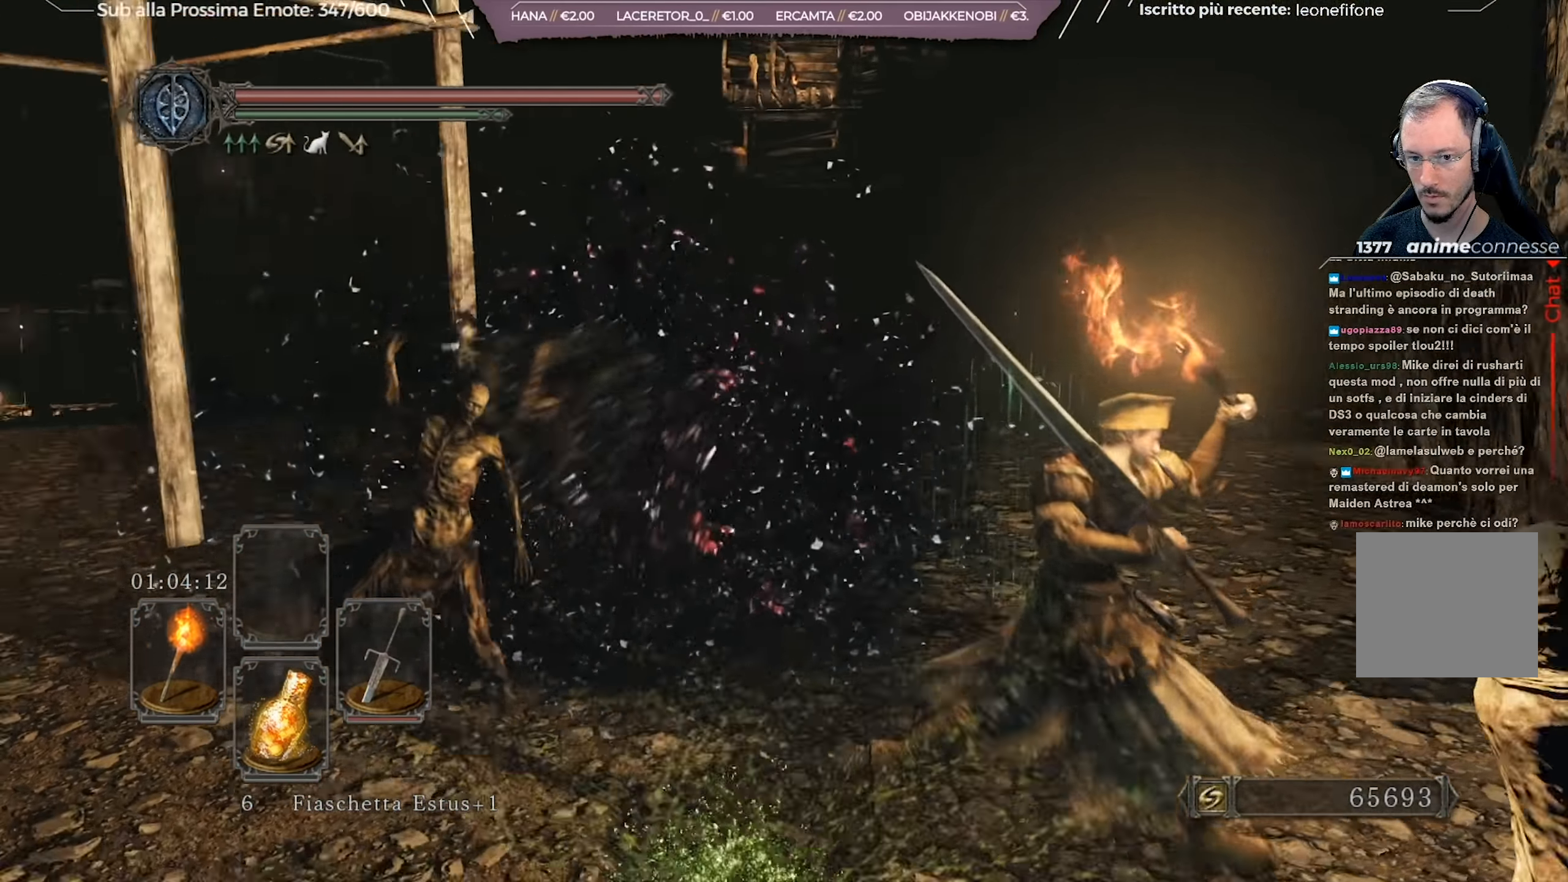
{"buttons": [], "left_stick": "up-right", "right_stick": "left", "events": [[51, "left_stick", "up-right"]]}
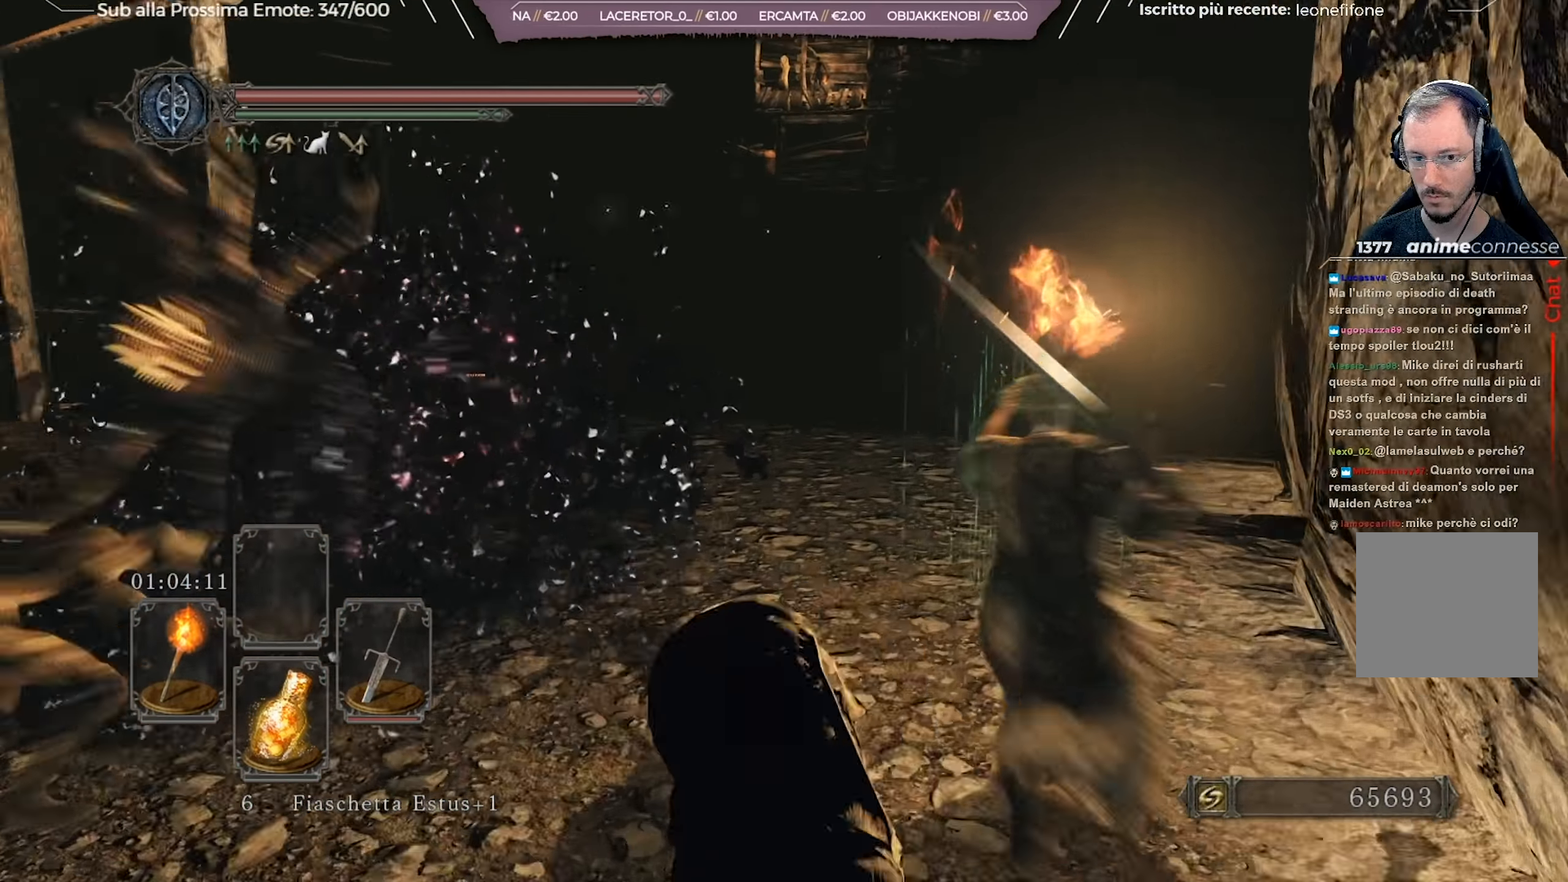
{"buttons": [], "left_stick": "up", "right_stick": "left", "events": [[317, "left_stick", "up"]]}
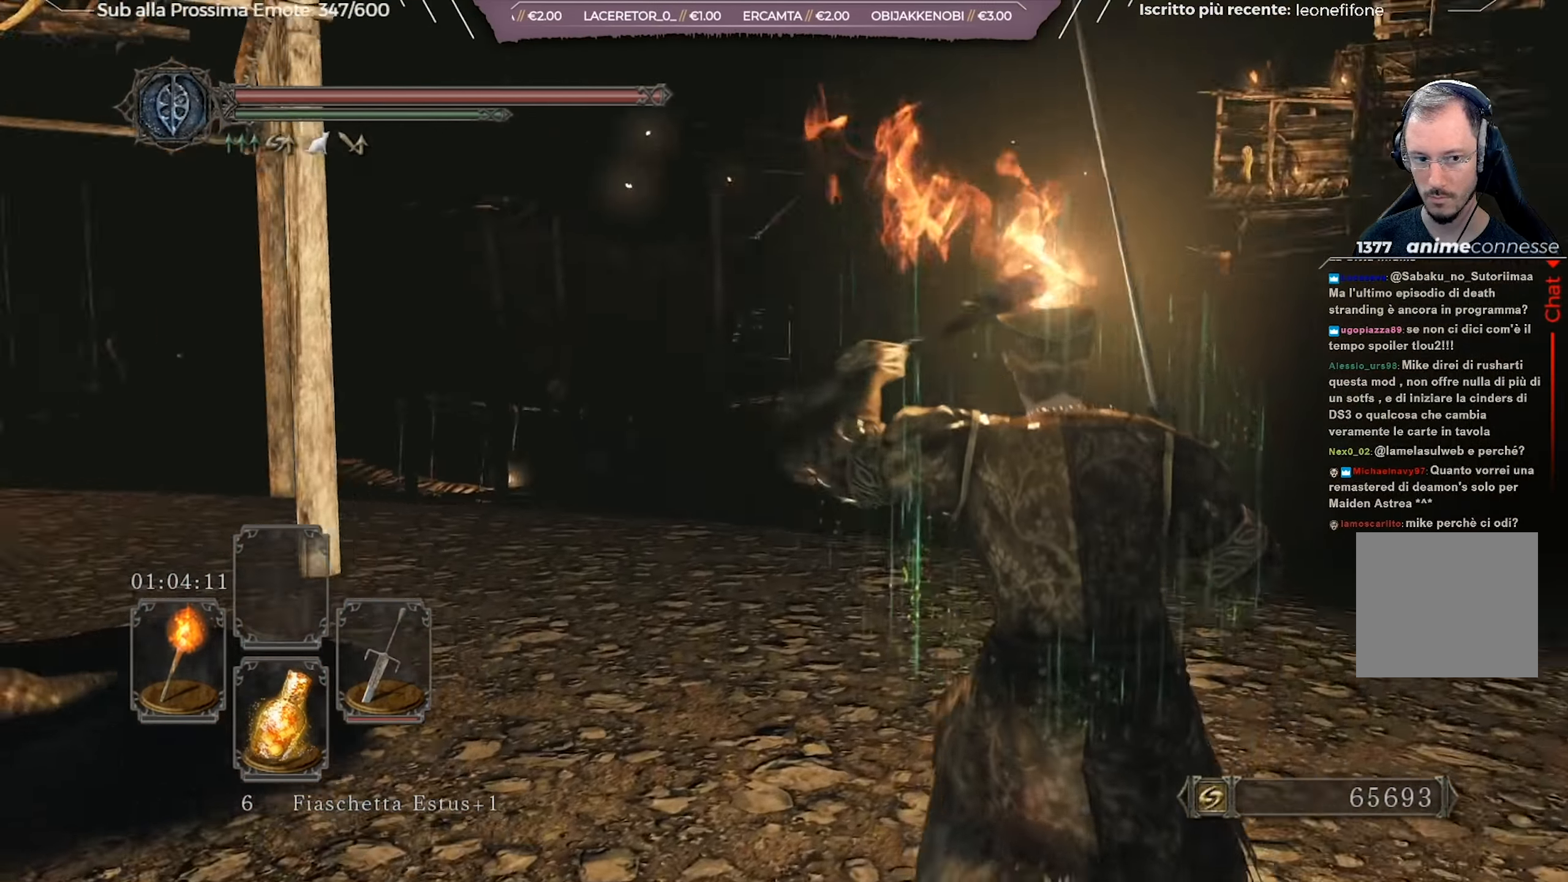
{"buttons": [], "left_stick": "up-left", "right_stick": "down", "events": [[217, "left_stick", "up-left"], [333, "right_stick", "center"], [400, "right_stick", "down"]]}
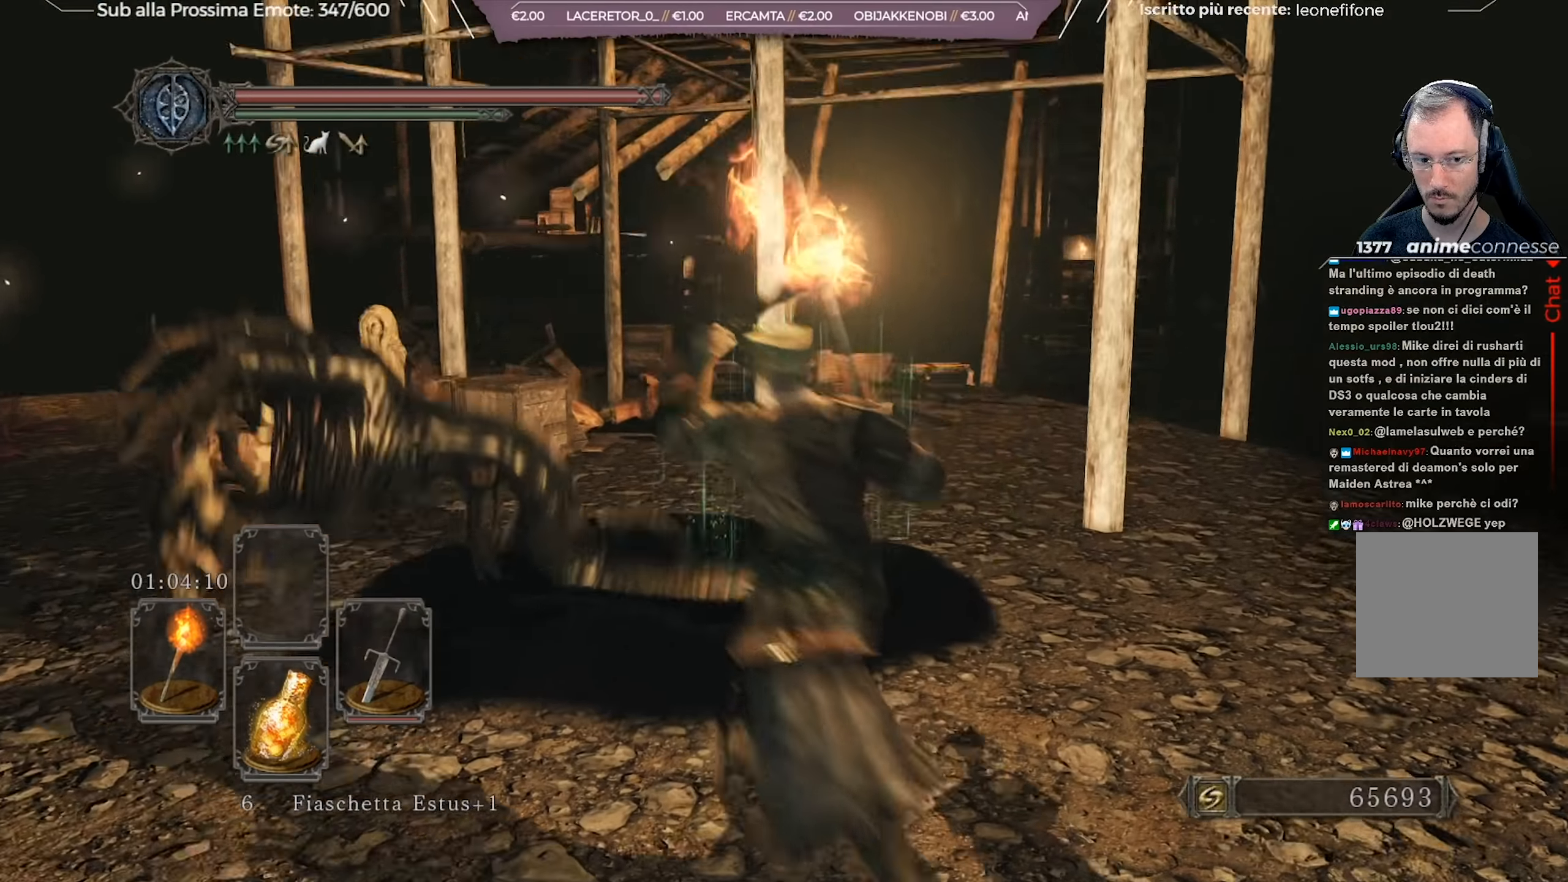
{"buttons": [], "left_stick": "up-left", "right_stick": "down-left", "events": [[17, "right_stick", "down-left"], [50, "R1", "down"], [117, "right_stick", "center"], [134, "R1", "up"], [317, "right_stick", "down-left"]]}
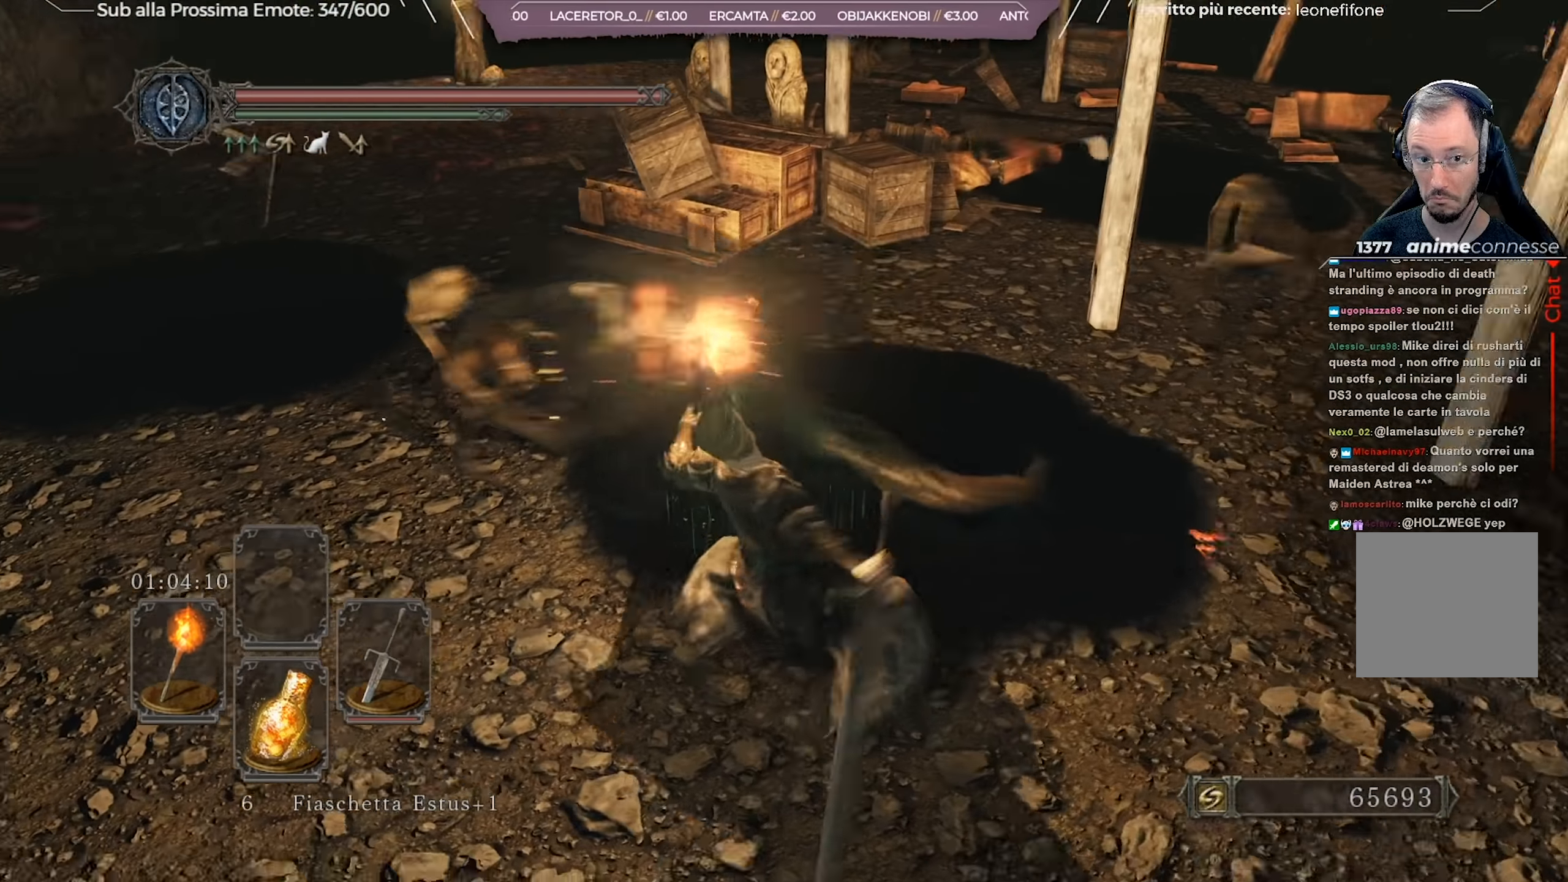
{"buttons": [], "left_stick": "up-left", "right_stick": "center", "events": [[16, "right_stick", "center"], [350, "R1", "down"], [467, "R1", "up"]]}
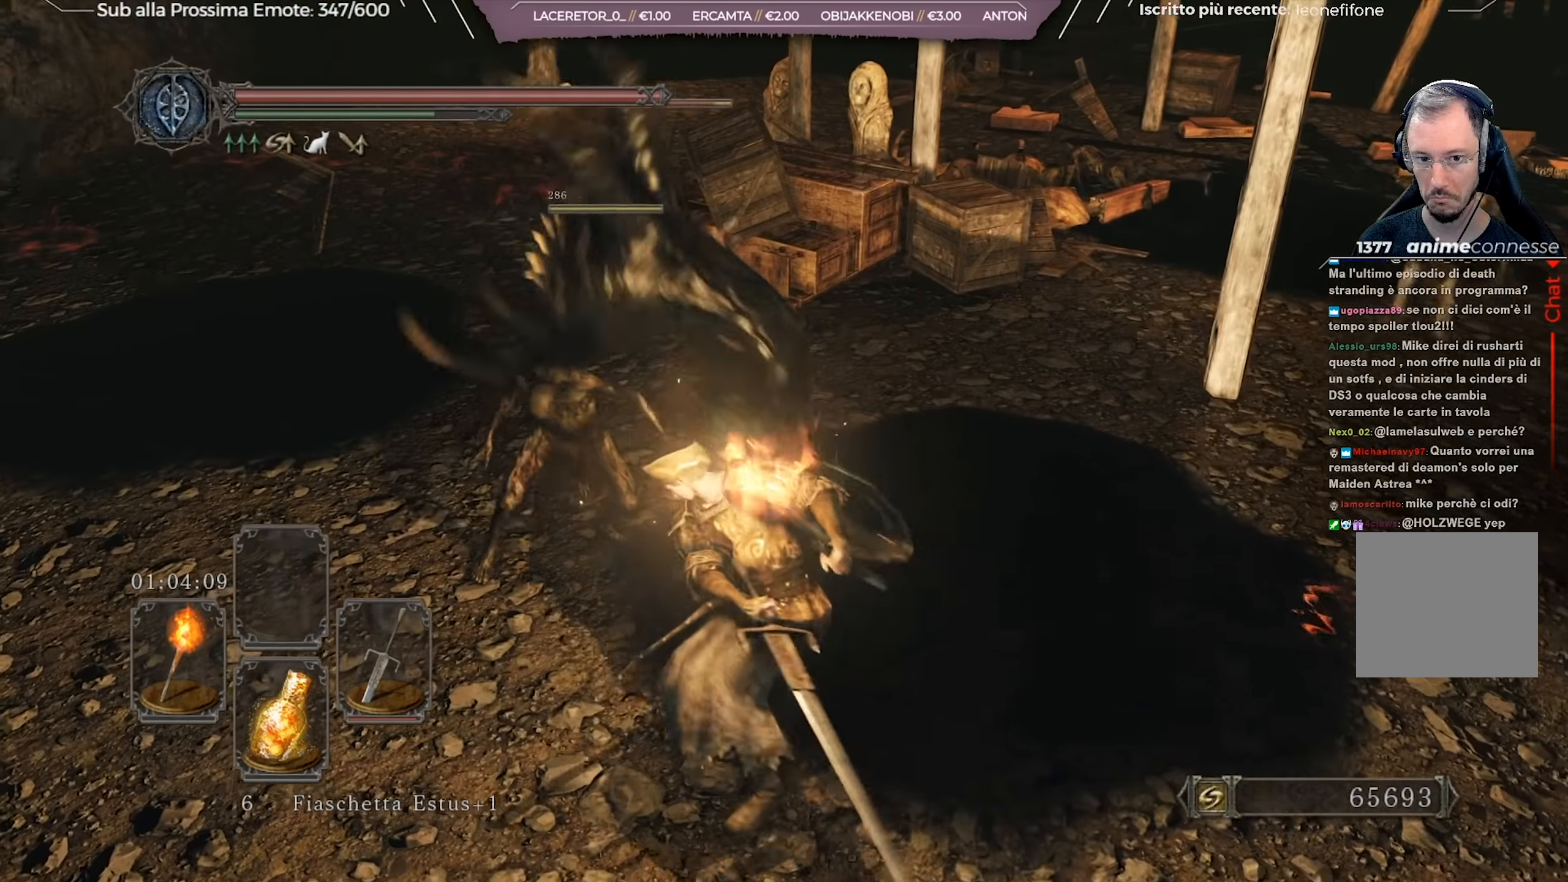
{"buttons": [], "left_stick": "up-left", "right_stick": "center", "events": []}
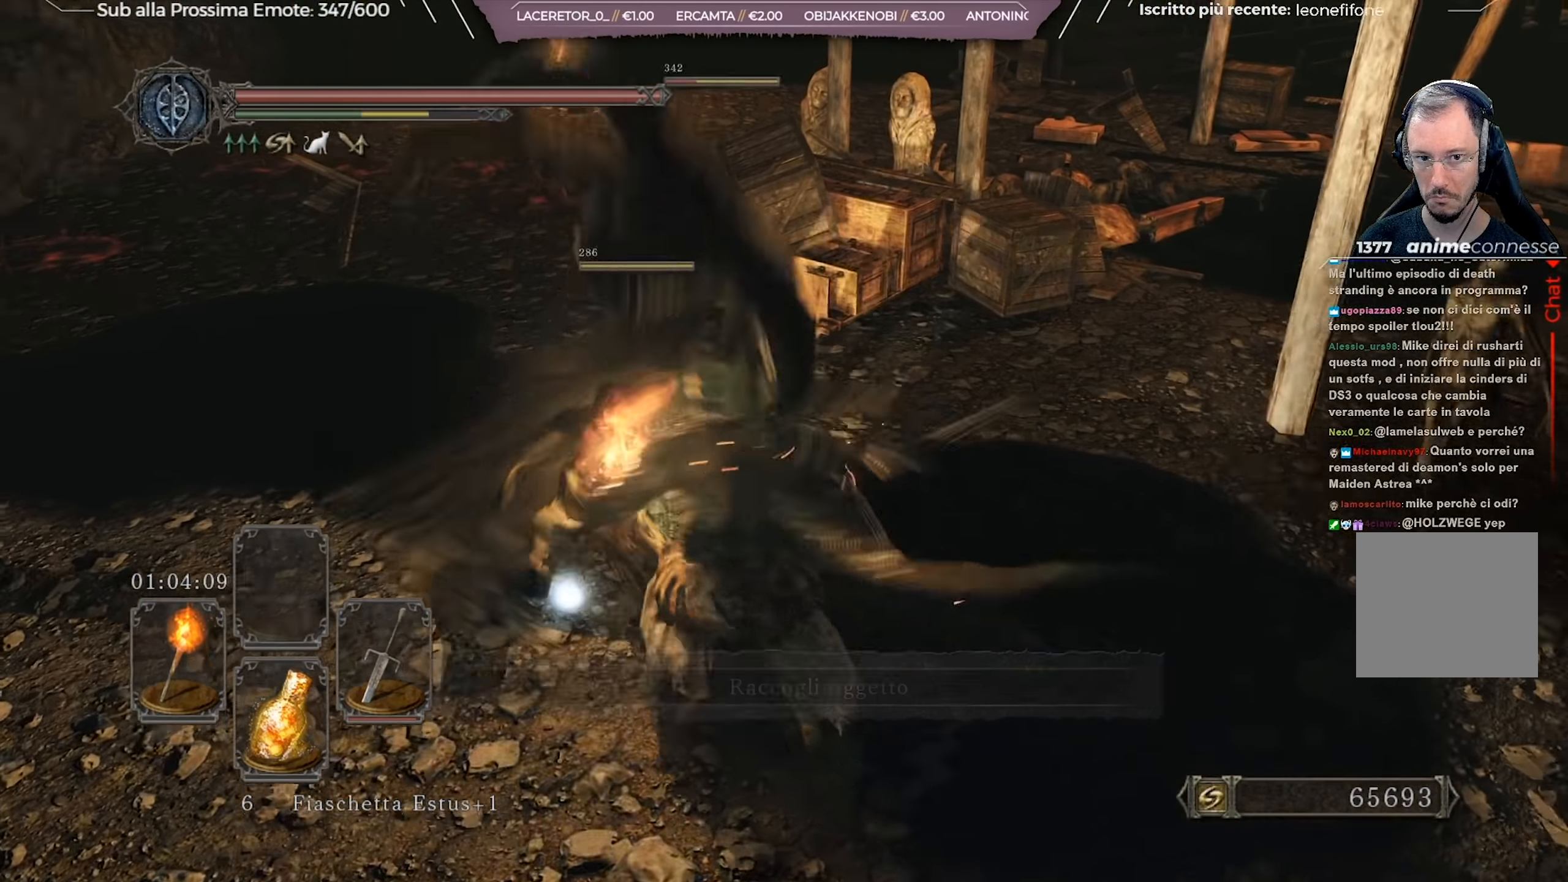
{"buttons": [], "left_stick": "up", "right_stick": "center", "events": [[33, "right_stick", "right"], [50, "left_stick", "up"], [166, "left_stick", "up-right"], [217, "R1", "down"], [267, "right_stick", "center"], [317, "R1", "up"], [467, "left_stick", "up"]]}
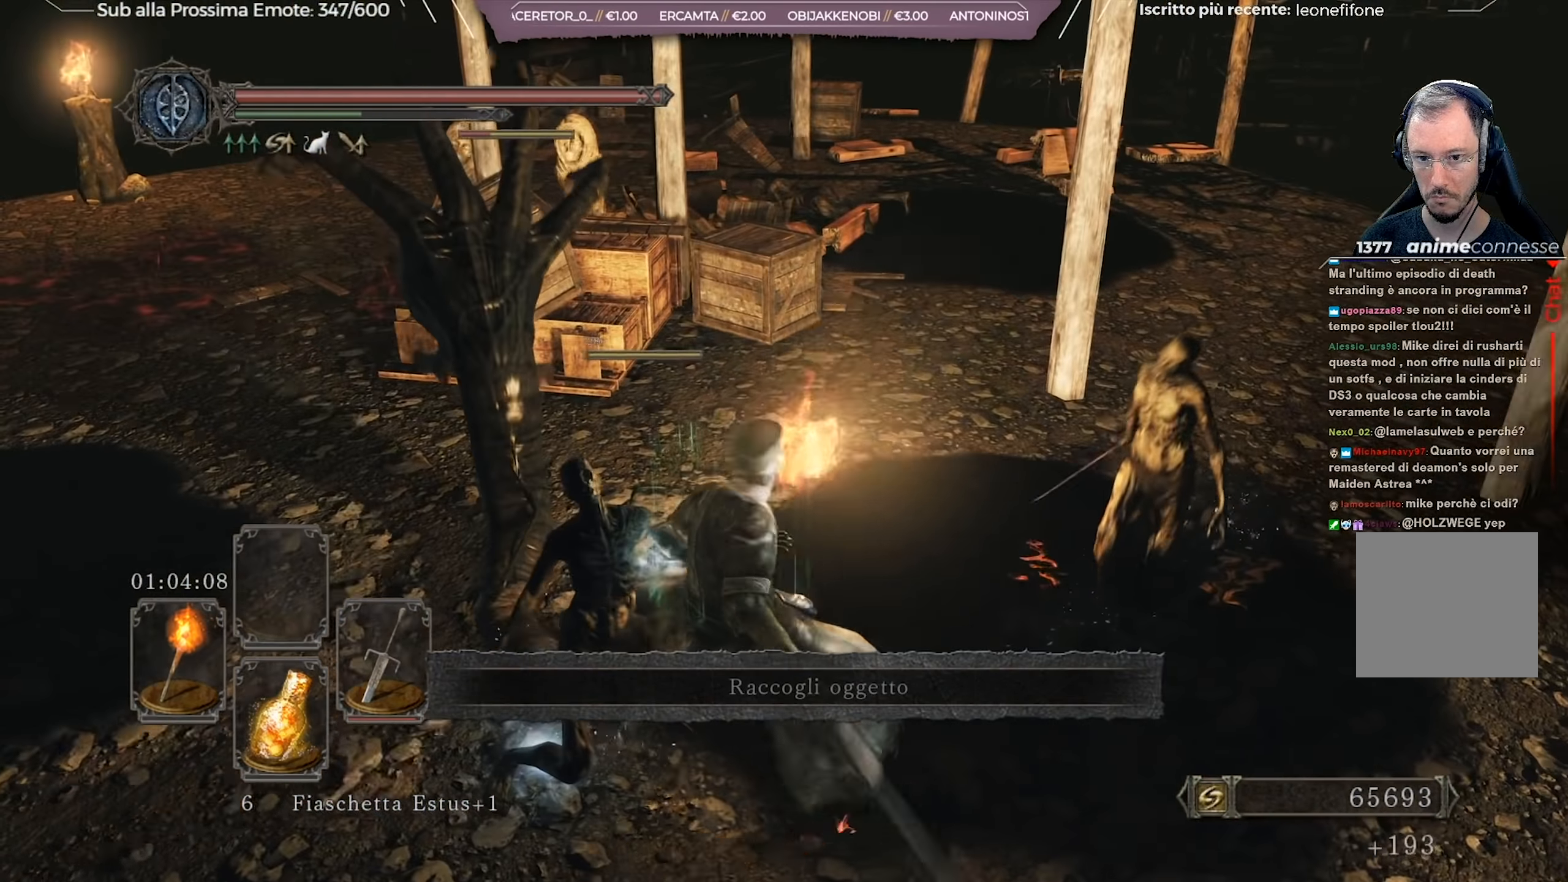
{"buttons": [], "left_stick": "up-left", "right_stick": "left", "events": [[184, "left_stick", "up-left"], [351, "right_stick", "left"]]}
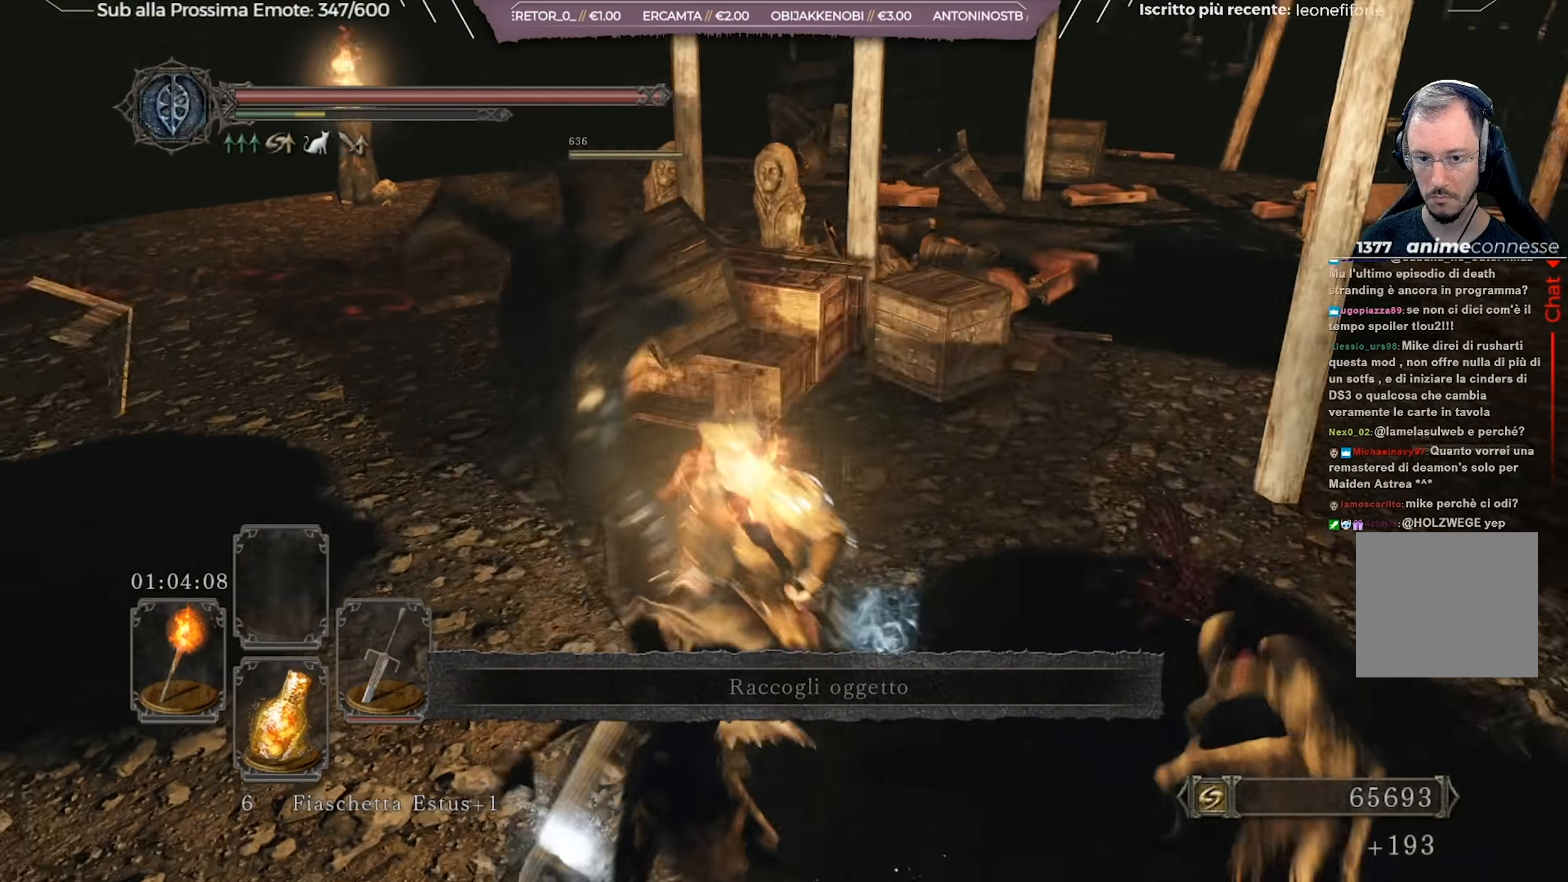
{"buttons": [], "left_stick": "right", "right_stick": "right", "events": [[50, "right_stick", "center"], [133, "right_stick", "right"], [300, "R1", "down"], [317, "right_stick", "center"], [383, "R1", "up"], [400, "left_stick", "up-right"], [417, "right_stick", "right"], [467, "left_stick", "right"]]}
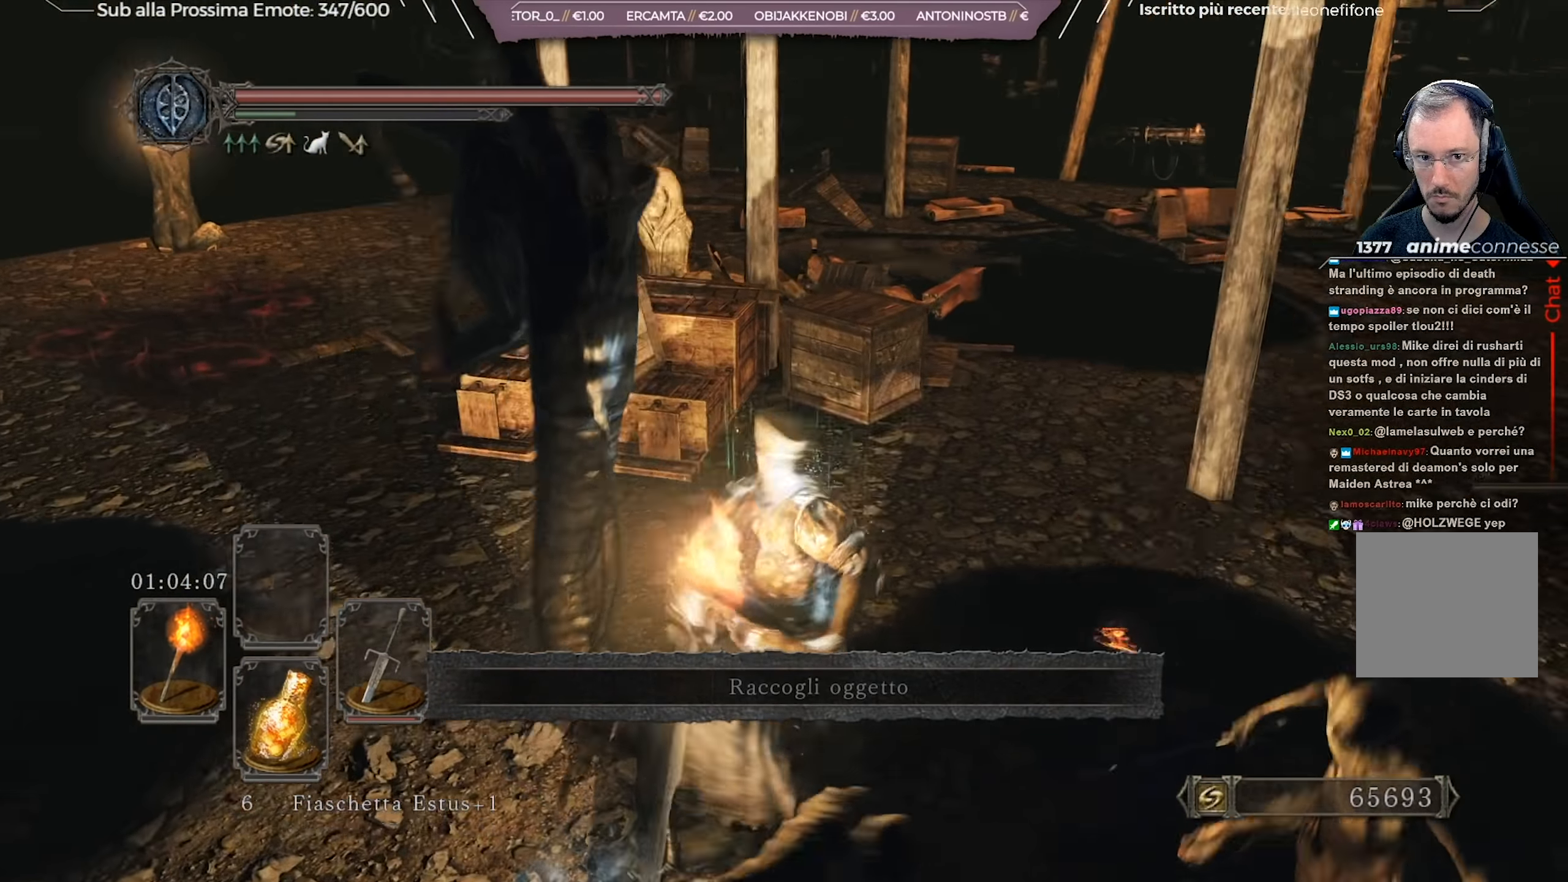
{"buttons": [], "left_stick": "down-right", "right_stick": "left", "events": [[184, "right_stick", "center"], [351, "left_stick", "down-right"], [351, "right_stick", "left"]]}
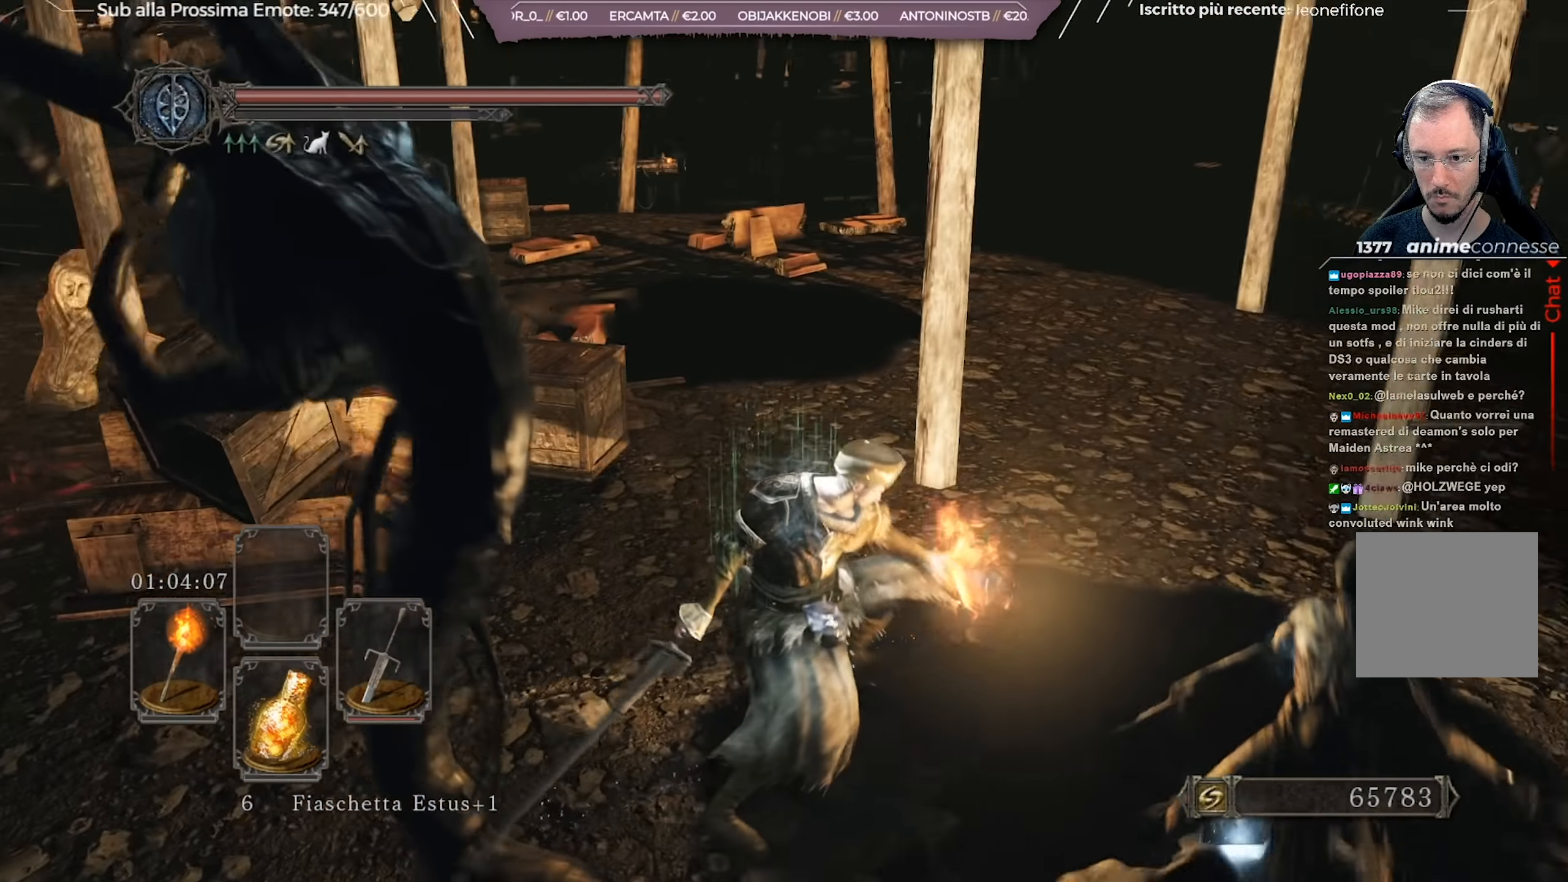
{"buttons": [], "left_stick": "up-left", "right_stick": "left", "events": [[83, "left_stick", "center"], [166, "left_stick", "left"], [417, "left_stick", "up-left"]]}
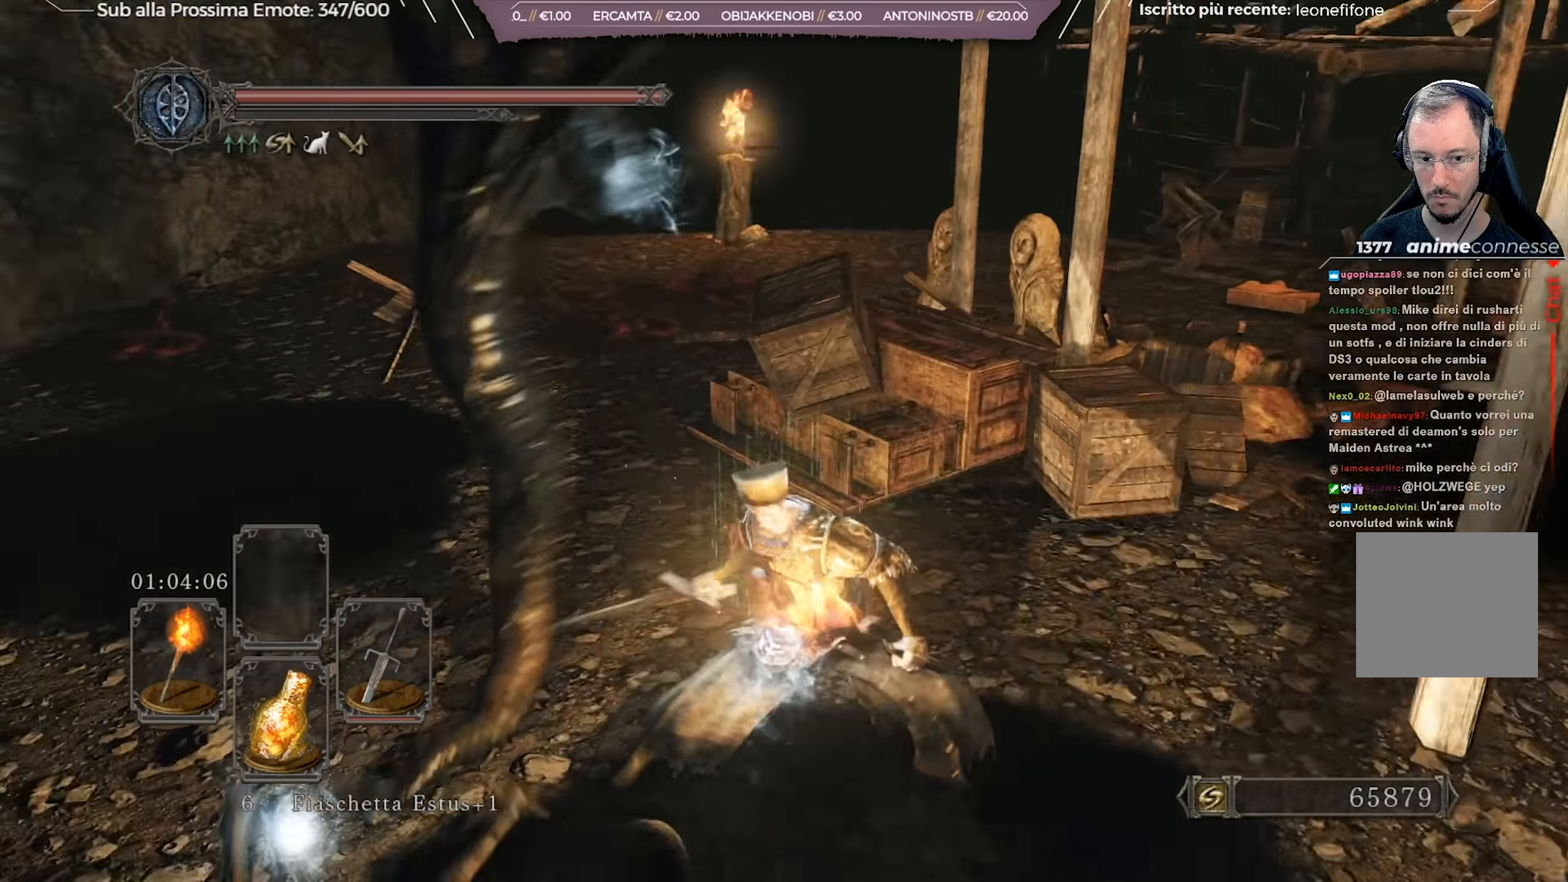
{"buttons": [], "left_stick": "up", "right_stick": "center", "events": [[67, "right_stick", "down-left"], [184, "left_stick", "up"], [284, "right_stick", "center"]]}
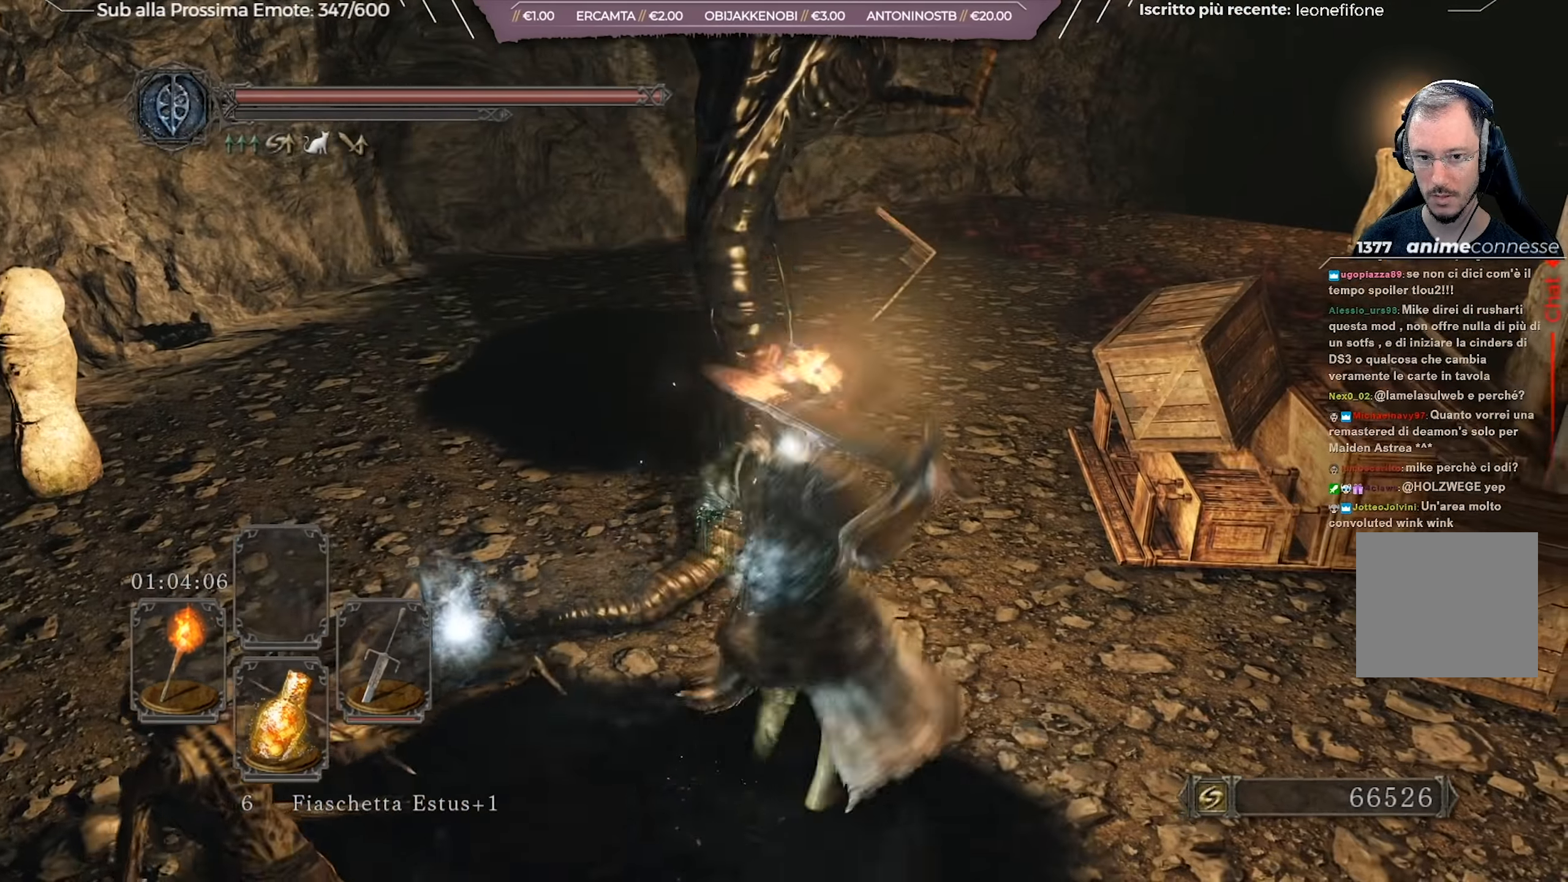
{"buttons": [], "left_stick": "up-right", "right_stick": "right", "events": [[233, "left_stick", "up-right"], [417, "right_stick", "right"]]}
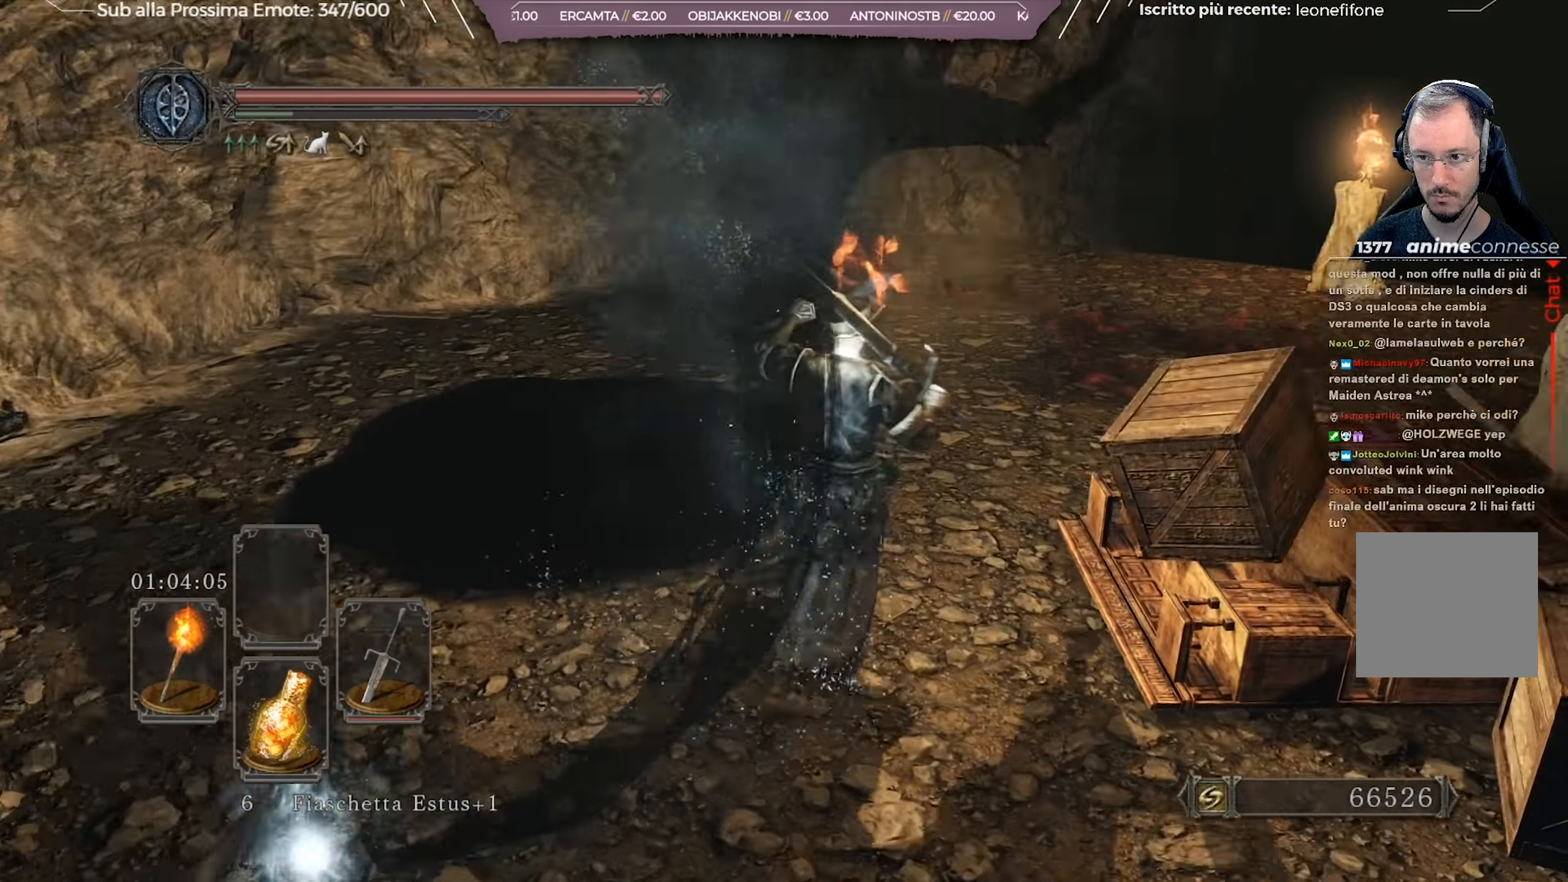
{"buttons": [], "left_stick": "up", "right_stick": "right", "events": [[83, "right_stick", "center"], [150, "left_stick", "up"], [400, "right_stick", "right"]]}
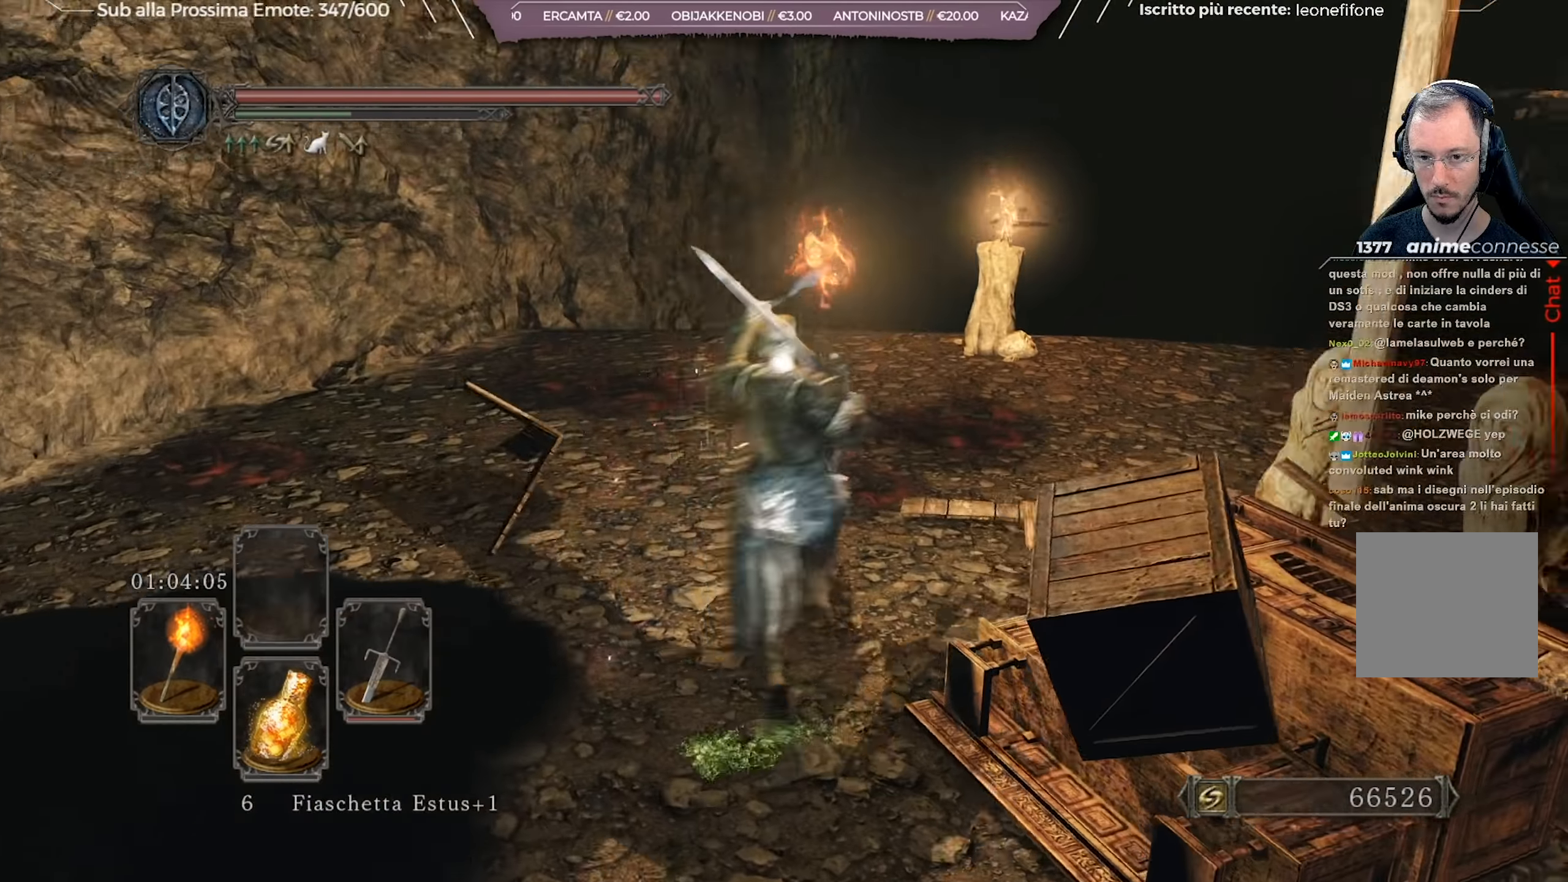
{"buttons": [], "left_stick": "up", "right_stick": "down-right", "events": [[167, "right_stick", "center"], [267, "right_stick", "down-right"]]}
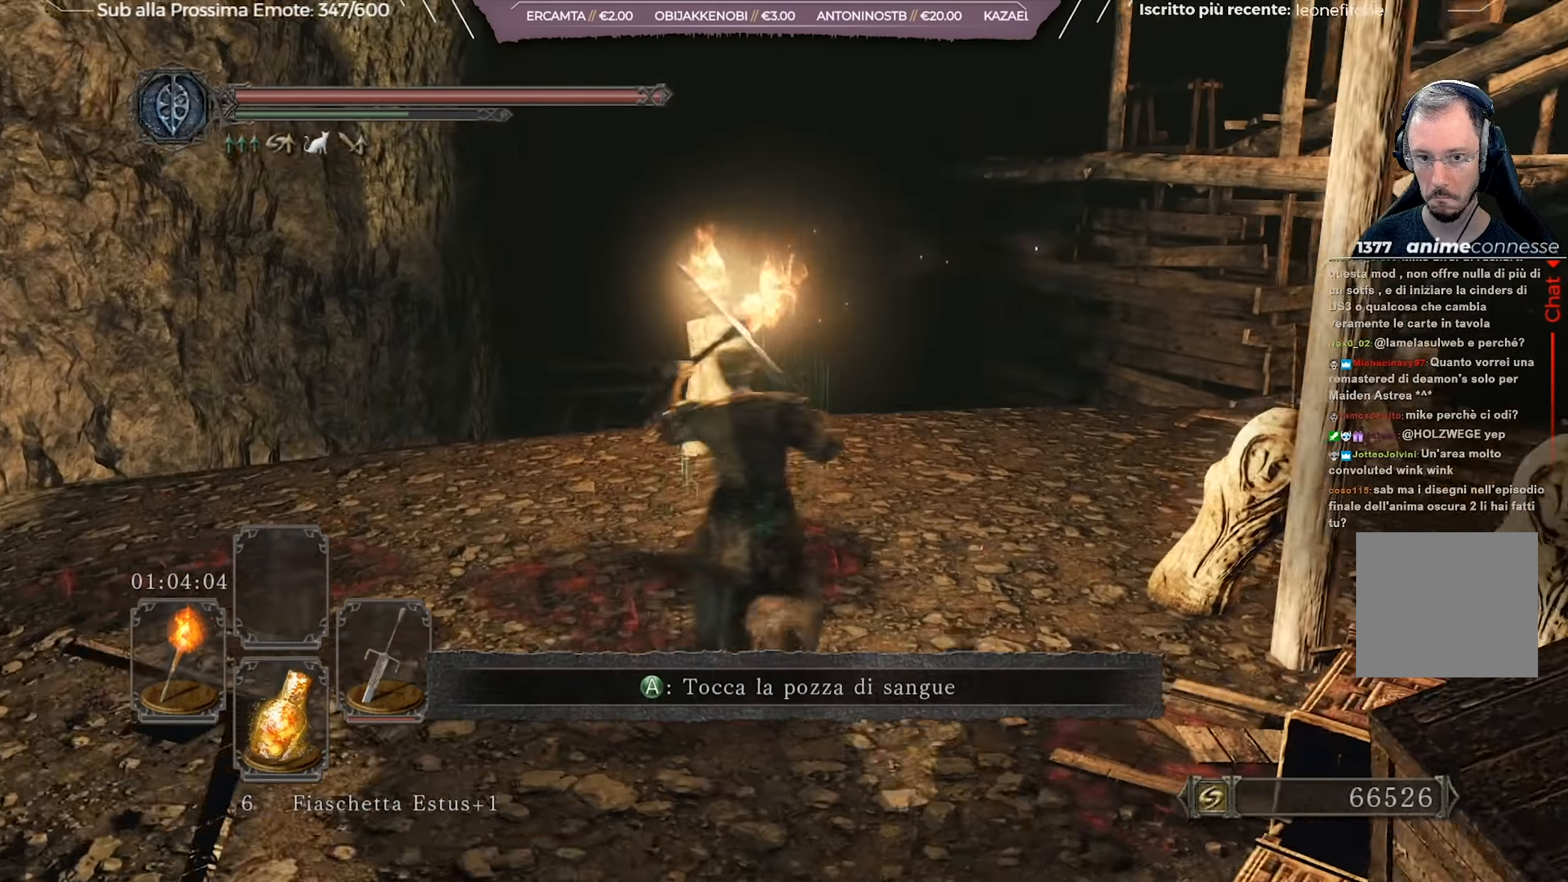
{"buttons": [], "left_stick": "up", "right_stick": "down-right", "events": [[317, "right_stick", "center"], [400, "right_stick", "down-right"]]}
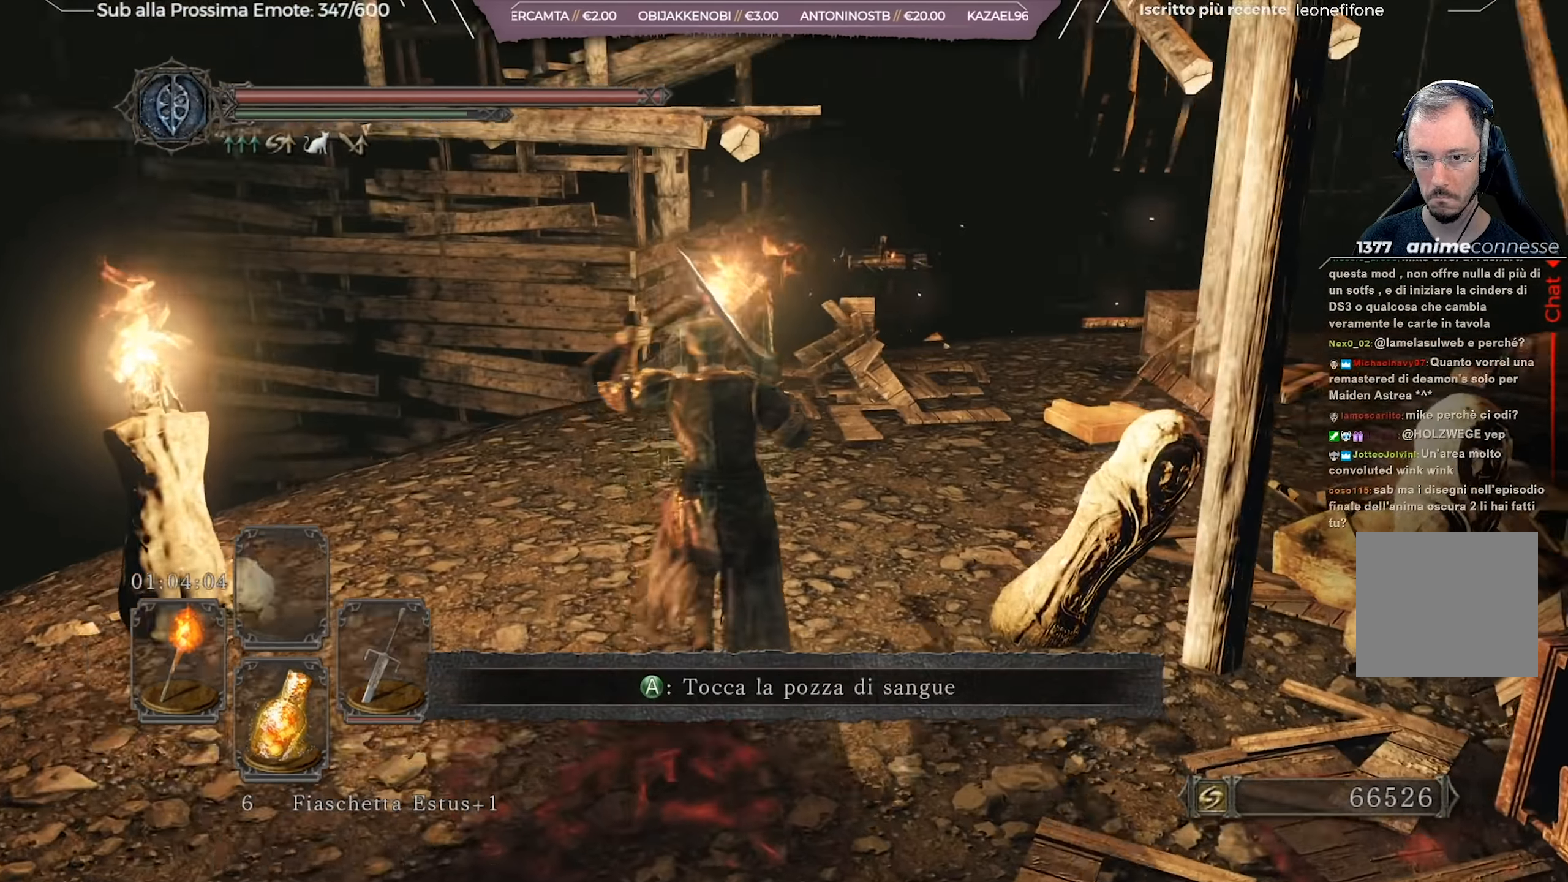
{"buttons": [], "left_stick": "up", "right_stick": "center", "events": [[51, "left_stick", "up-right"], [201, "left_stick", "up"], [251, "right_stick", "center"]]}
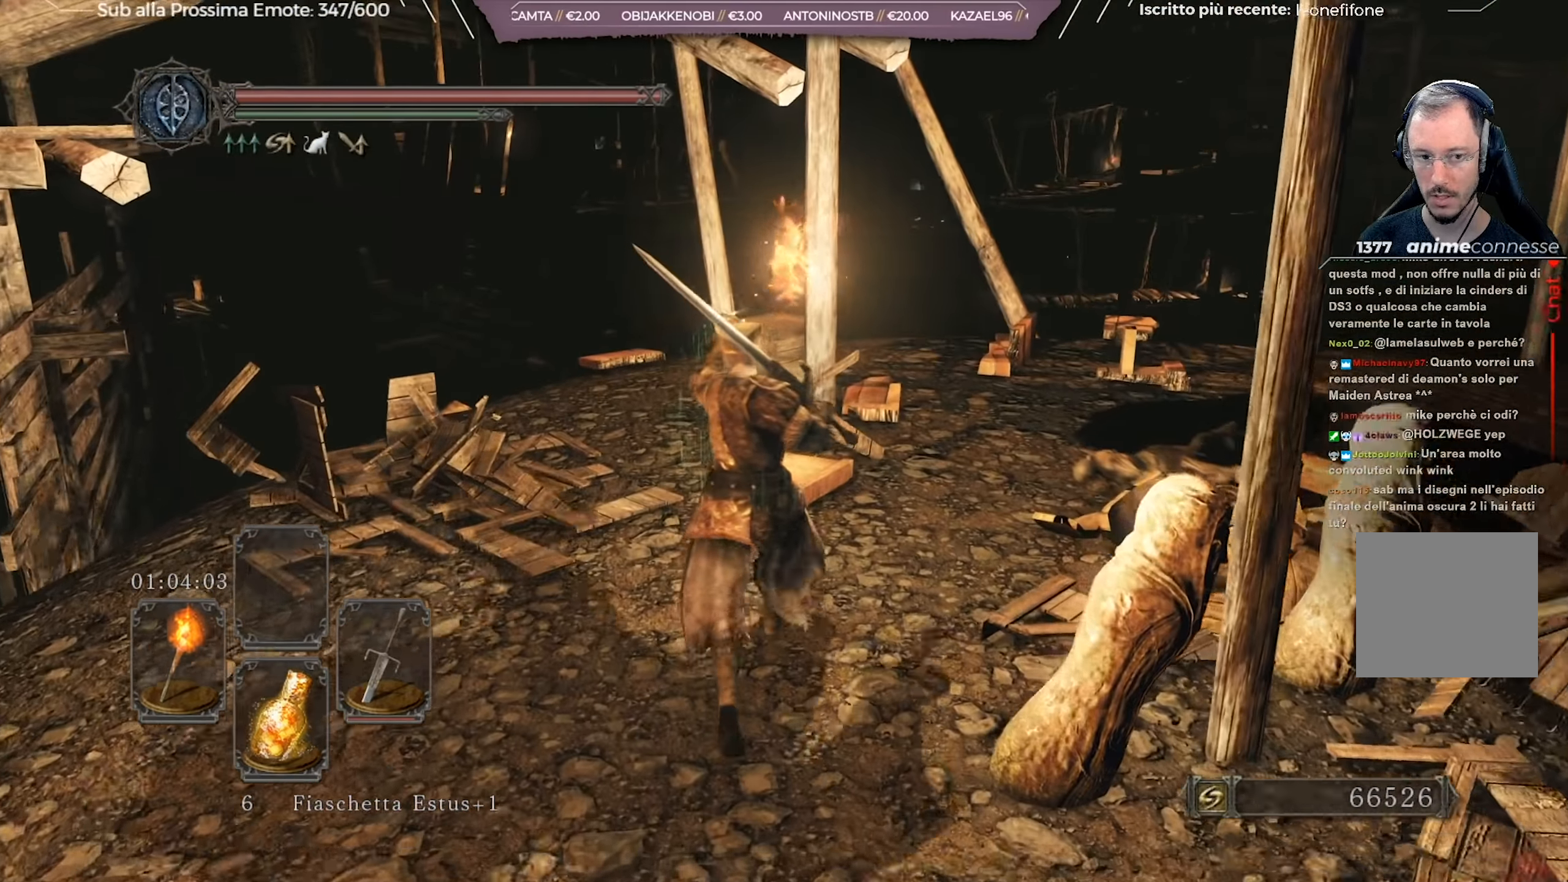
{"buttons": ["B"], "left_stick": "up", "right_stick": "center", "events": [[83, "right_stick", "right"], [117, "left_stick", "up-right"], [250, "right_stick", "down-right"], [367, "right_stick", "center"], [400, "left_stick", "up"], [467, "B", "down"]]}
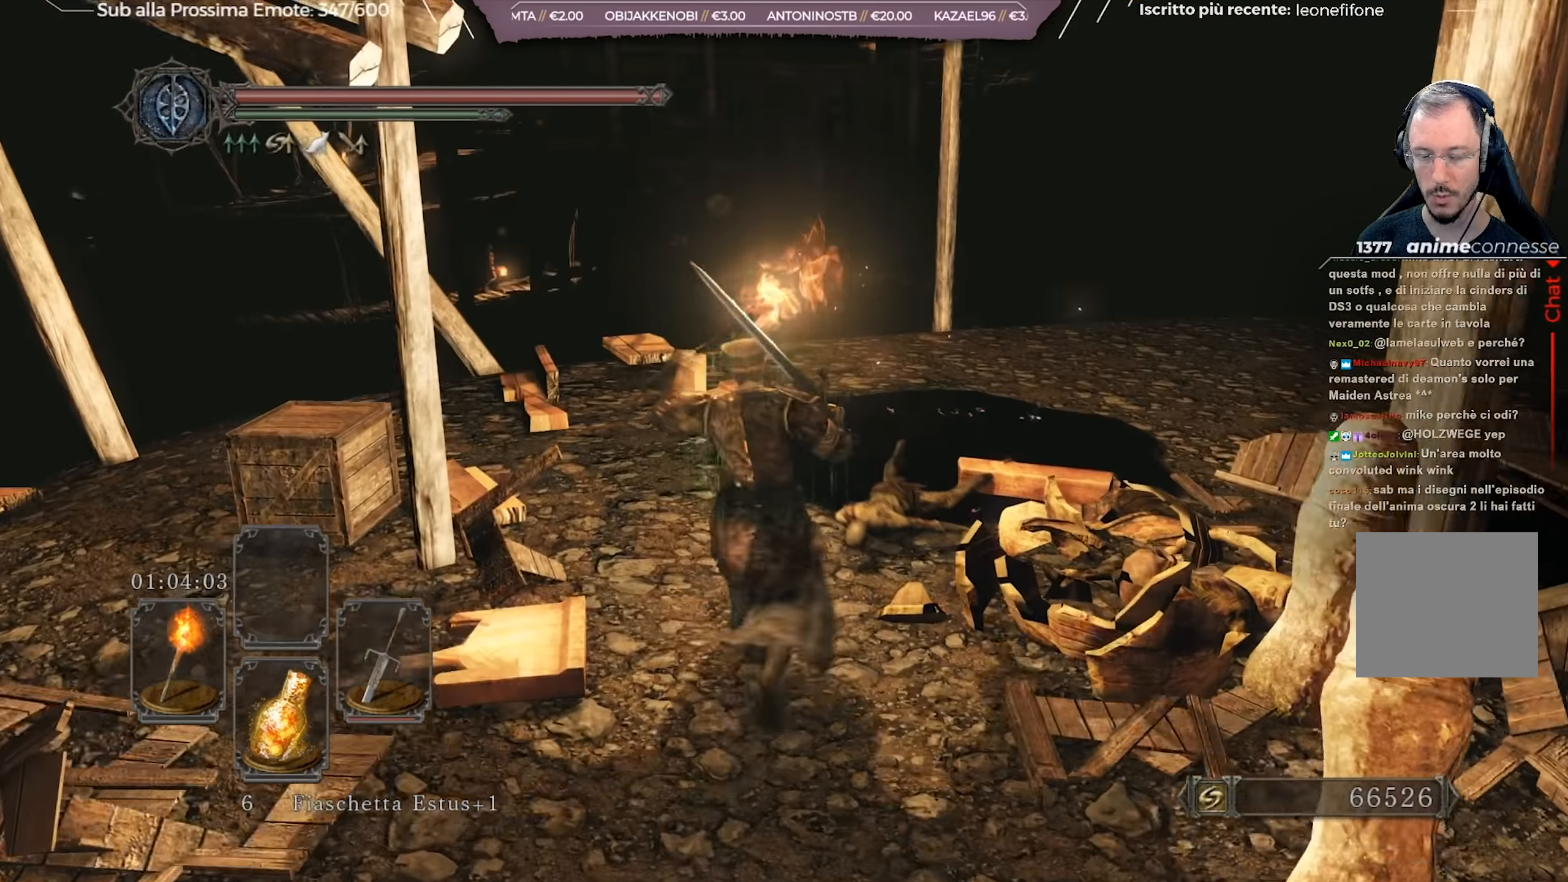
{"buttons": ["B"], "left_stick": "up", "right_stick": "down", "events": [[434, "right_stick", "down"]]}
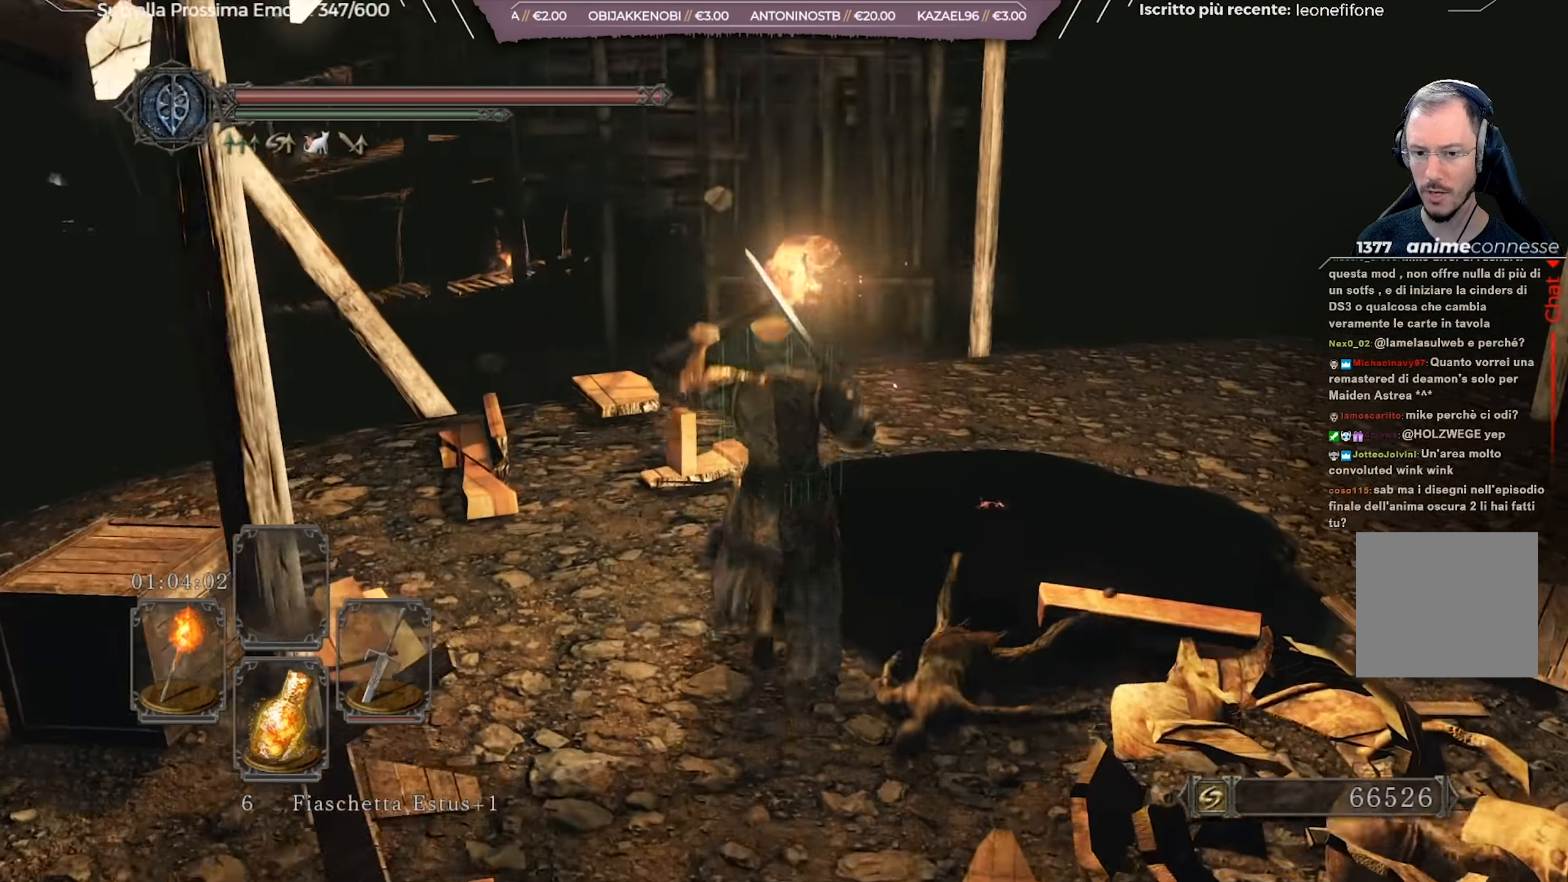
{"buttons": [], "left_stick": "up-right", "right_stick": "center", "events": [[133, "right_stick", "center"], [400, "left_stick", "up-right"], [434, "B", "up"]]}